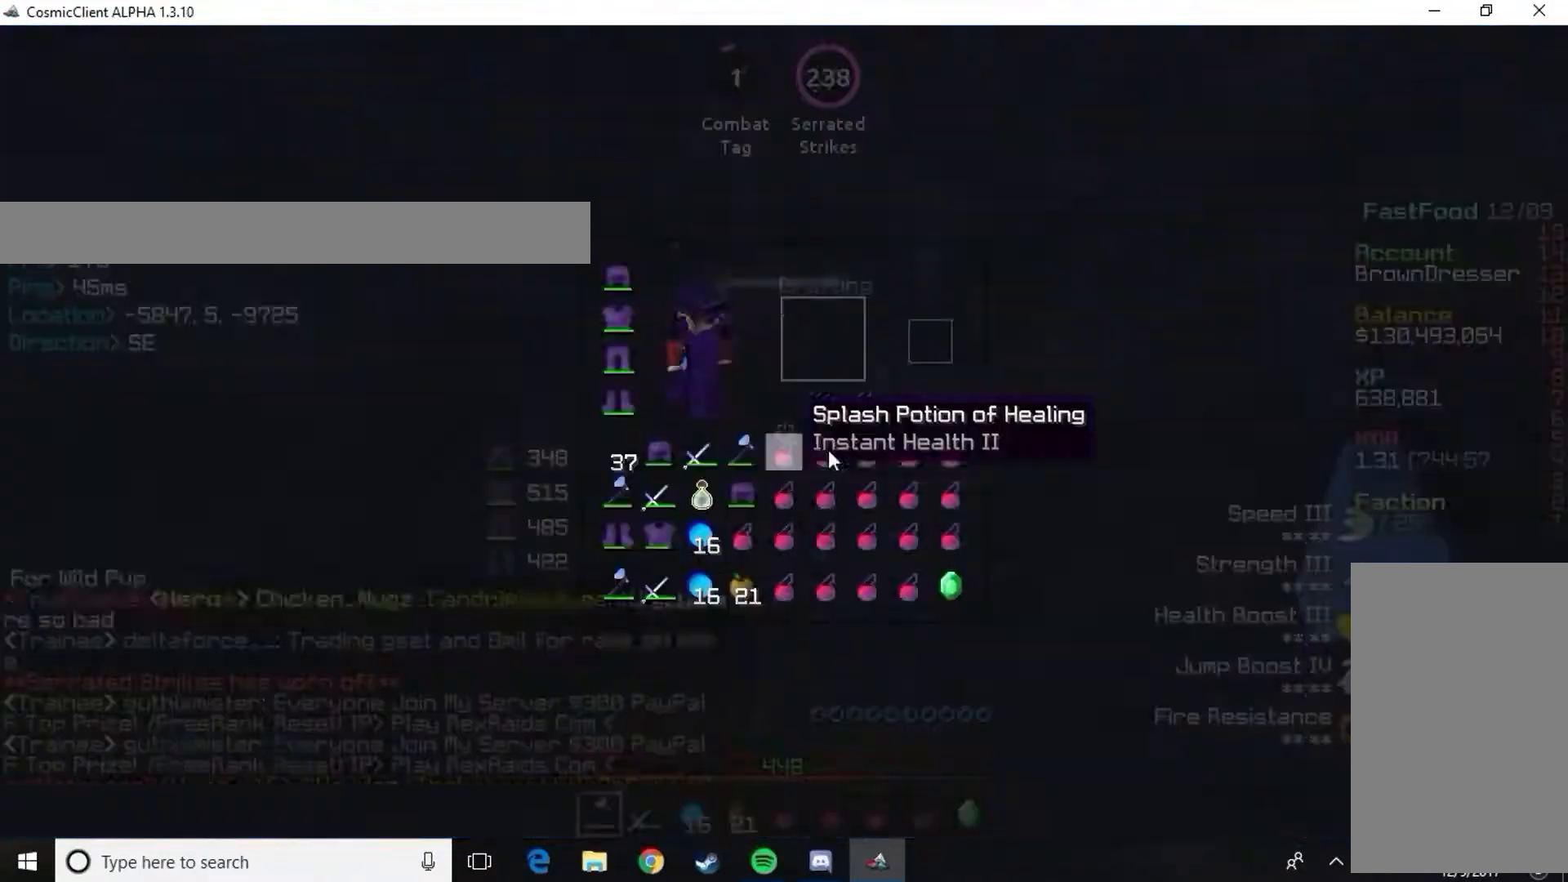
Gameplay with keyboard and mouse; each line is a JSON object with the keys and mouse buttons held at the frame after it. "events" lists presses ("down") and releases ("up") of "a", "d", "s", "w", "mouse_left" and "mouse_right" between this image and that frame as [ms after this image, input, new state], when the widget could be followed in between. "mouse_left", "mouse_right" = the "left", "right" buttons of the "mouse" list. No other keys are recorded. Fast repeated clicks can show as one long hold. Mouse movement is not recorded.
{"keys": [], "mouse": [], "events": []}
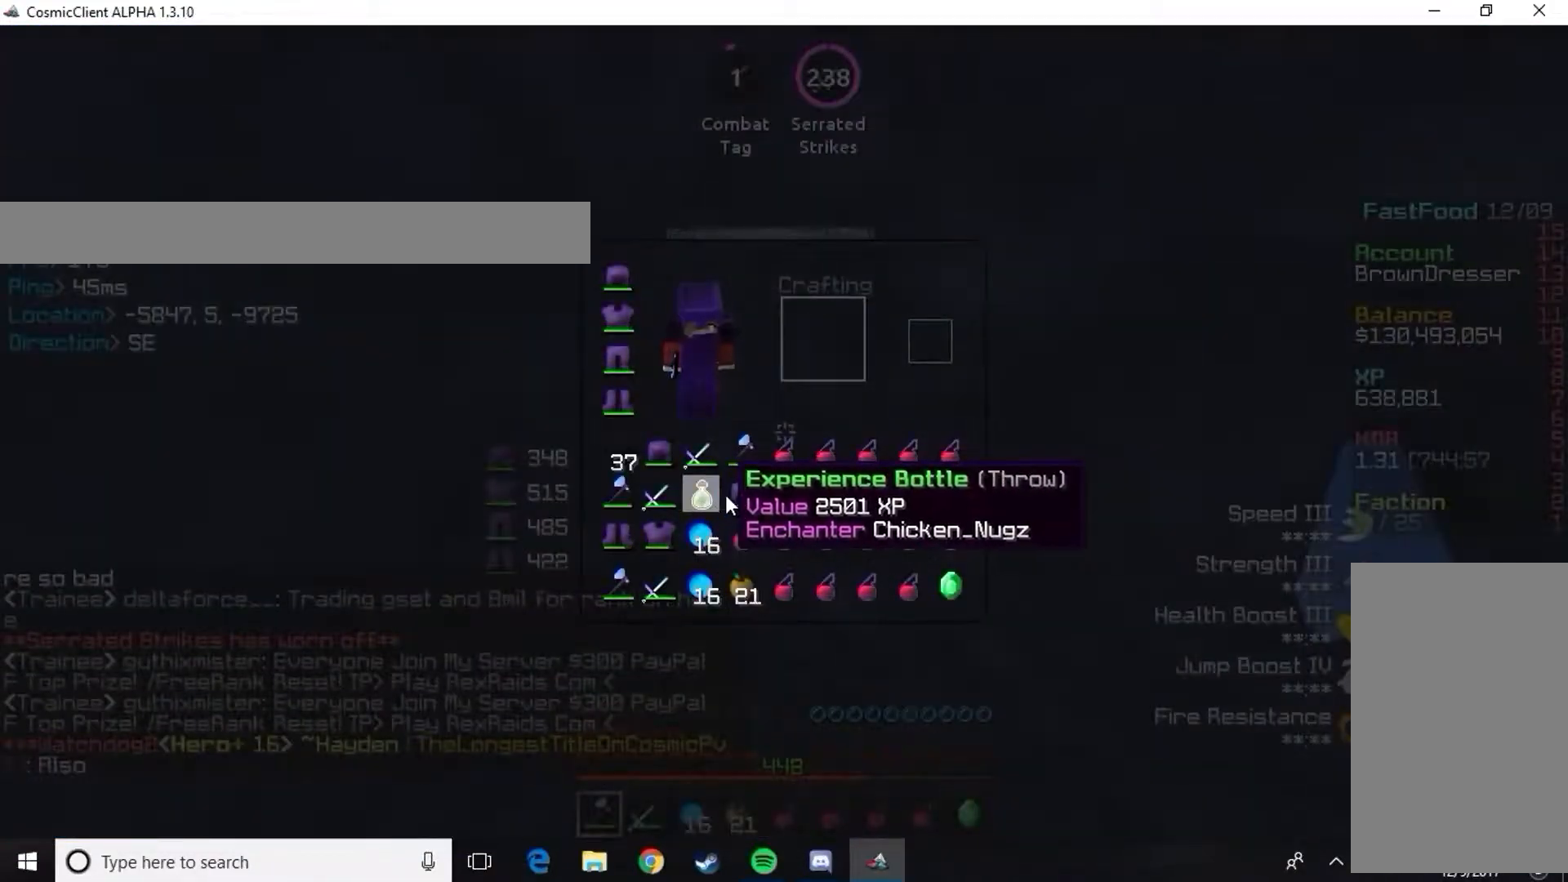
{"keys": [], "mouse": [], "events": []}
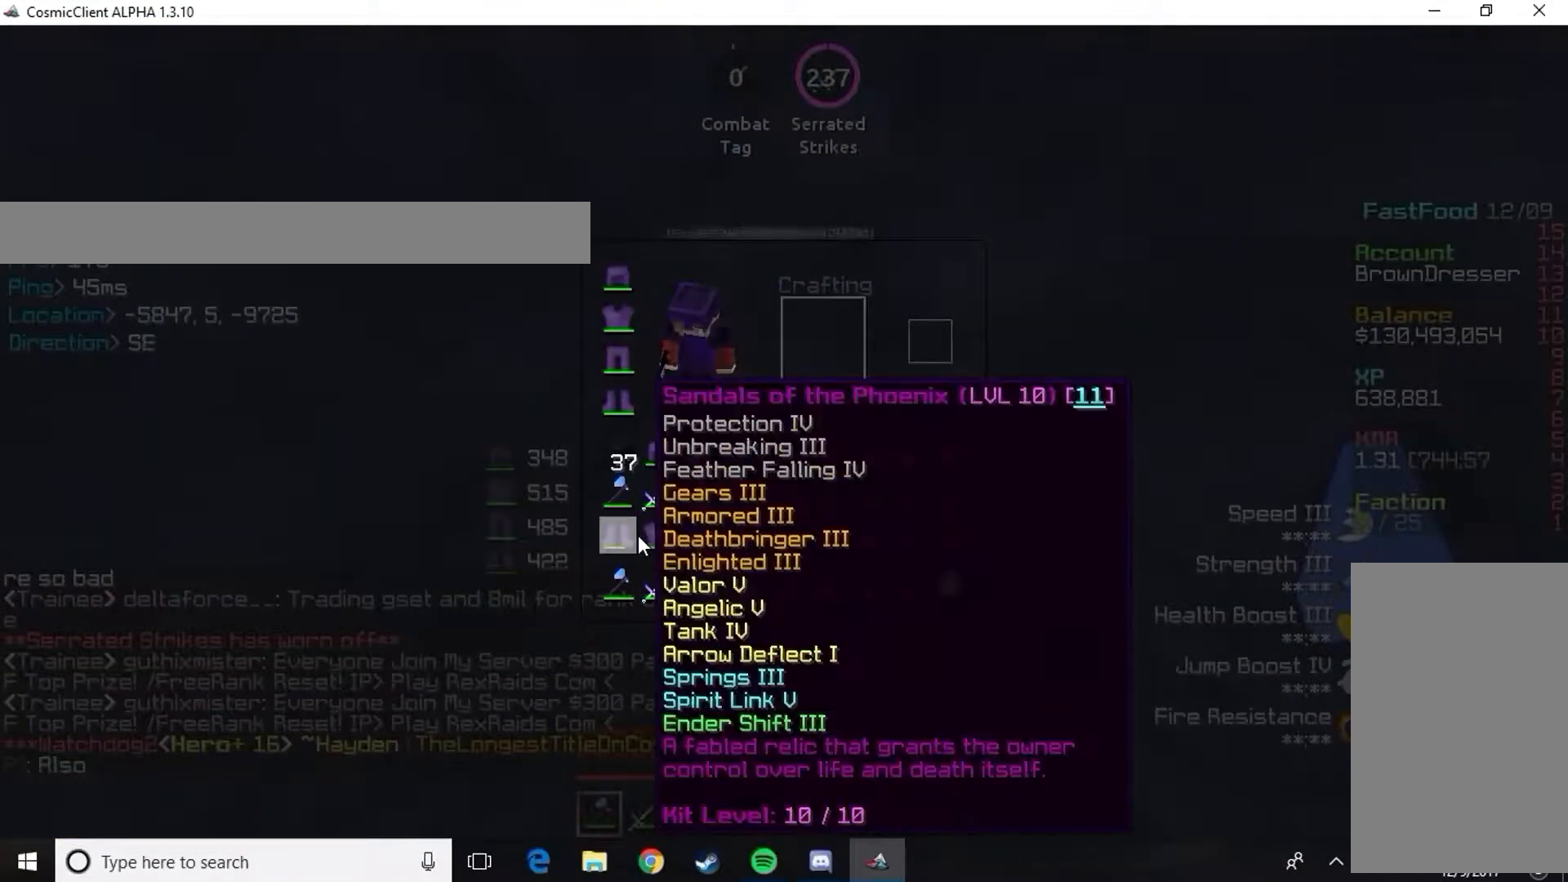
{"keys": [], "mouse": [], "events": []}
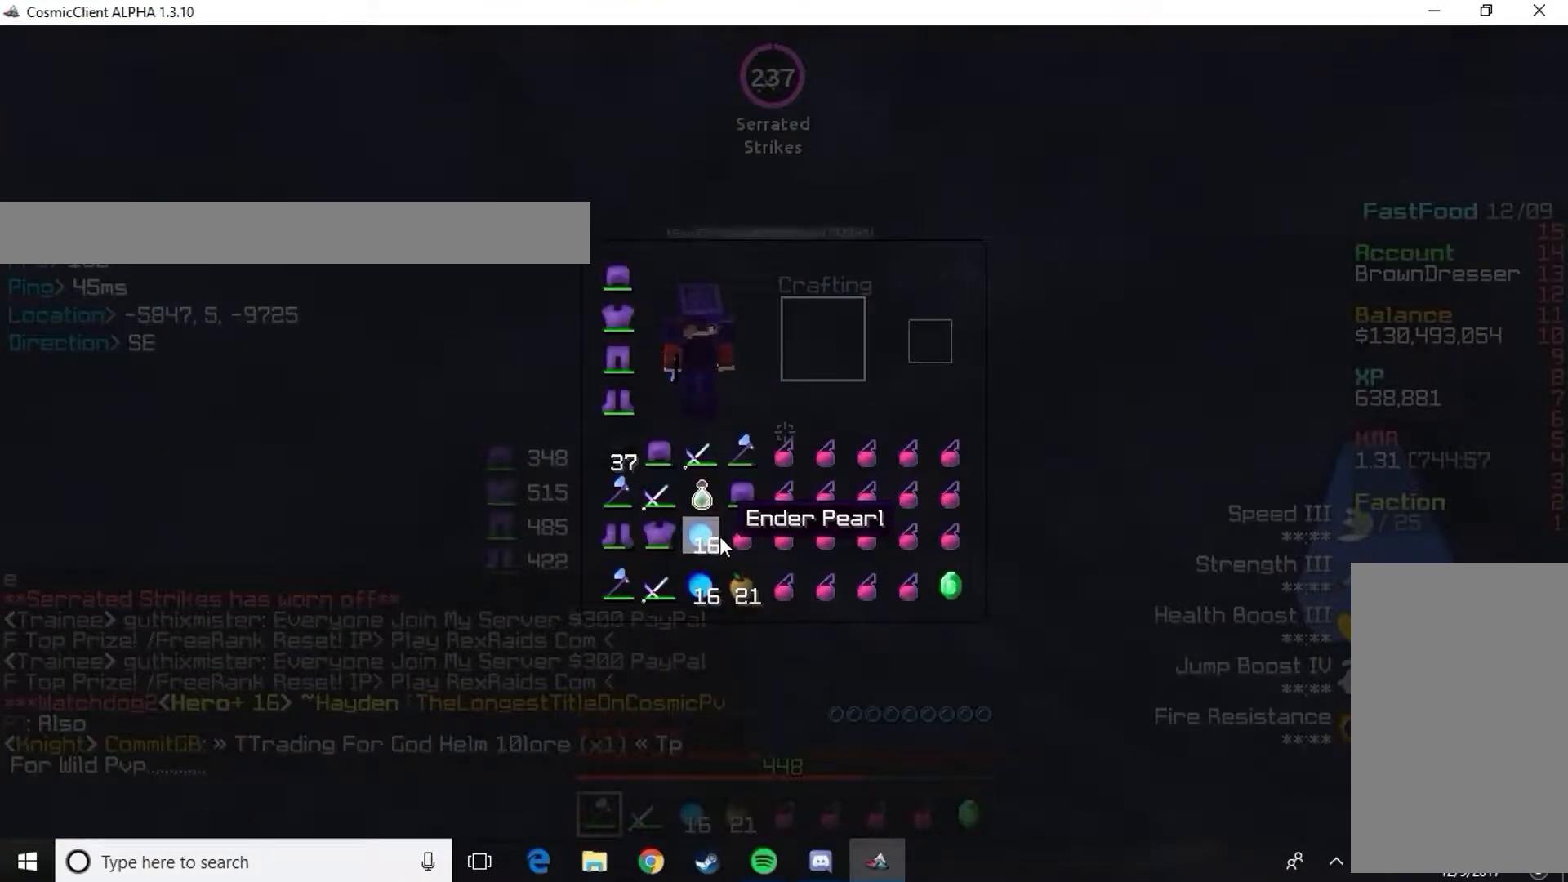
{"keys": [], "mouse": [], "events": []}
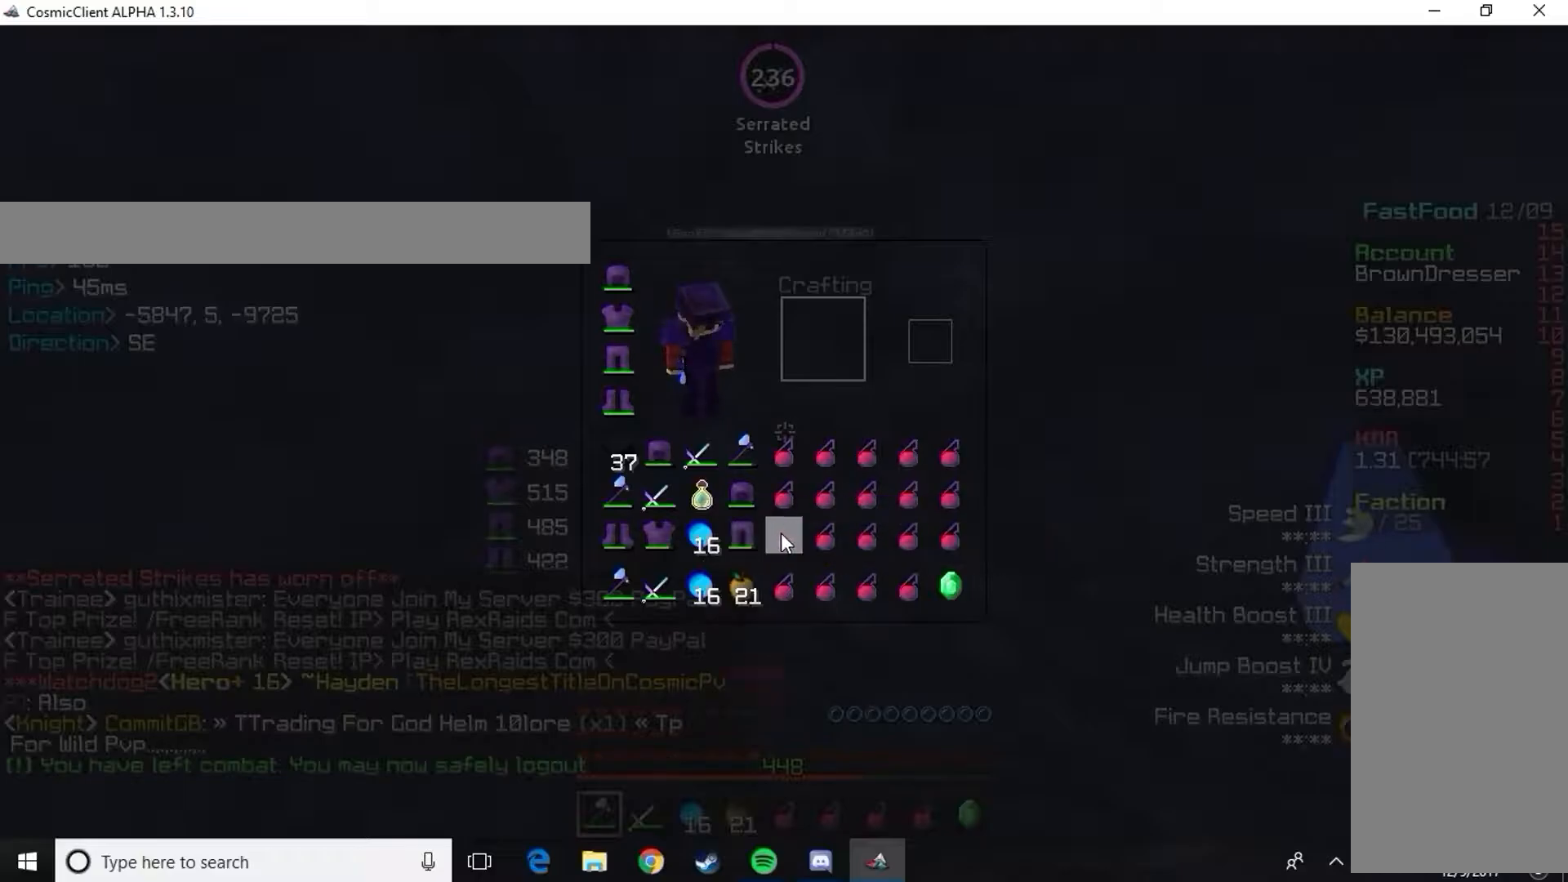
{"keys": [], "mouse": [], "events": []}
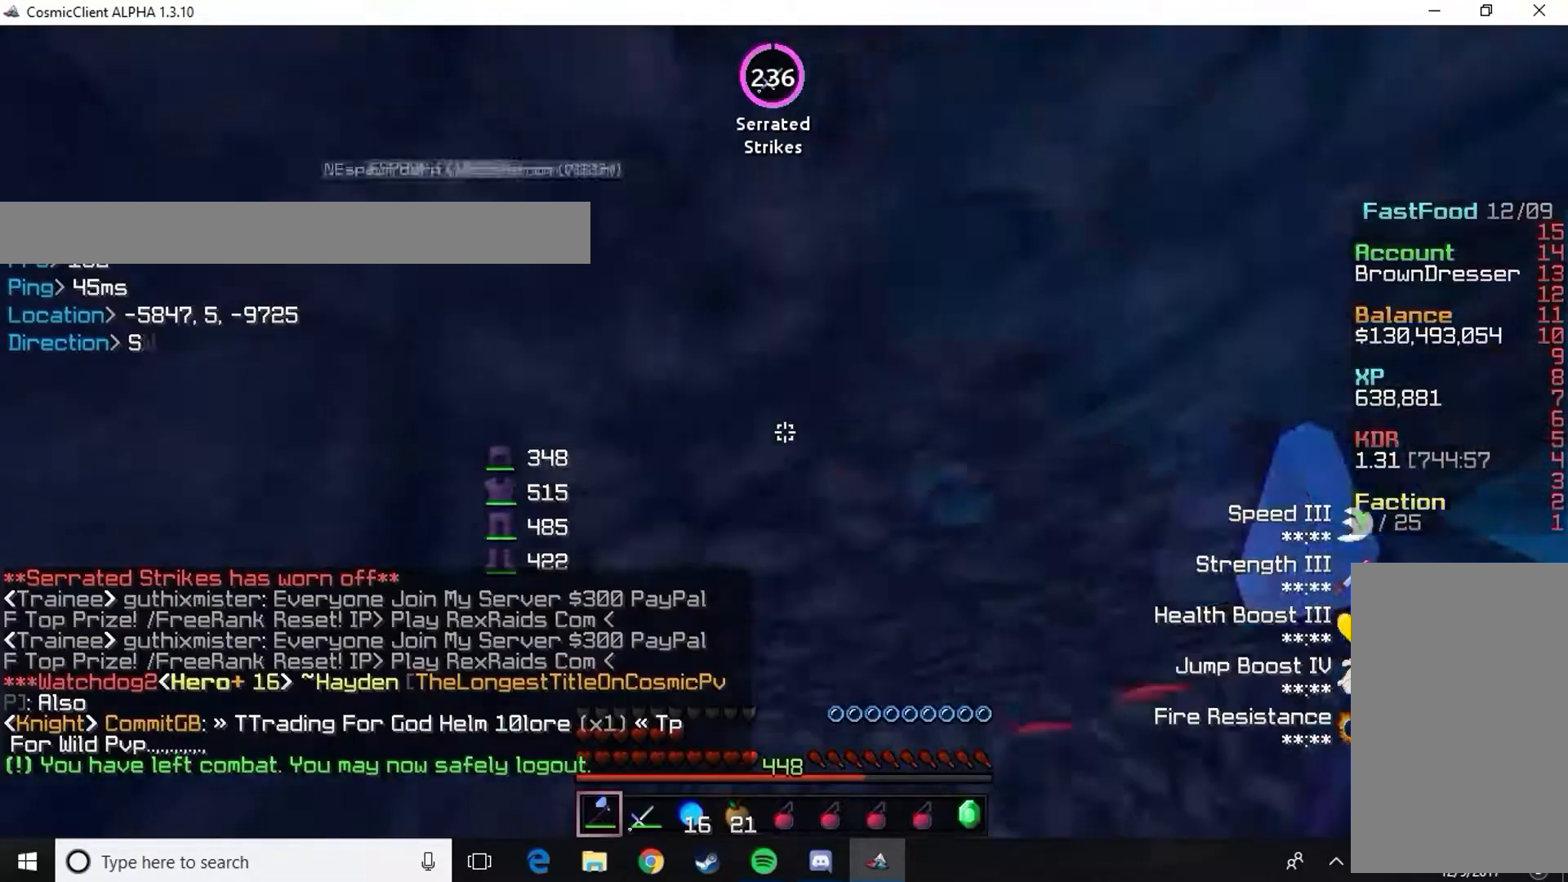
{"keys": ["w"], "mouse": [], "events": [[34, "w", "down"]]}
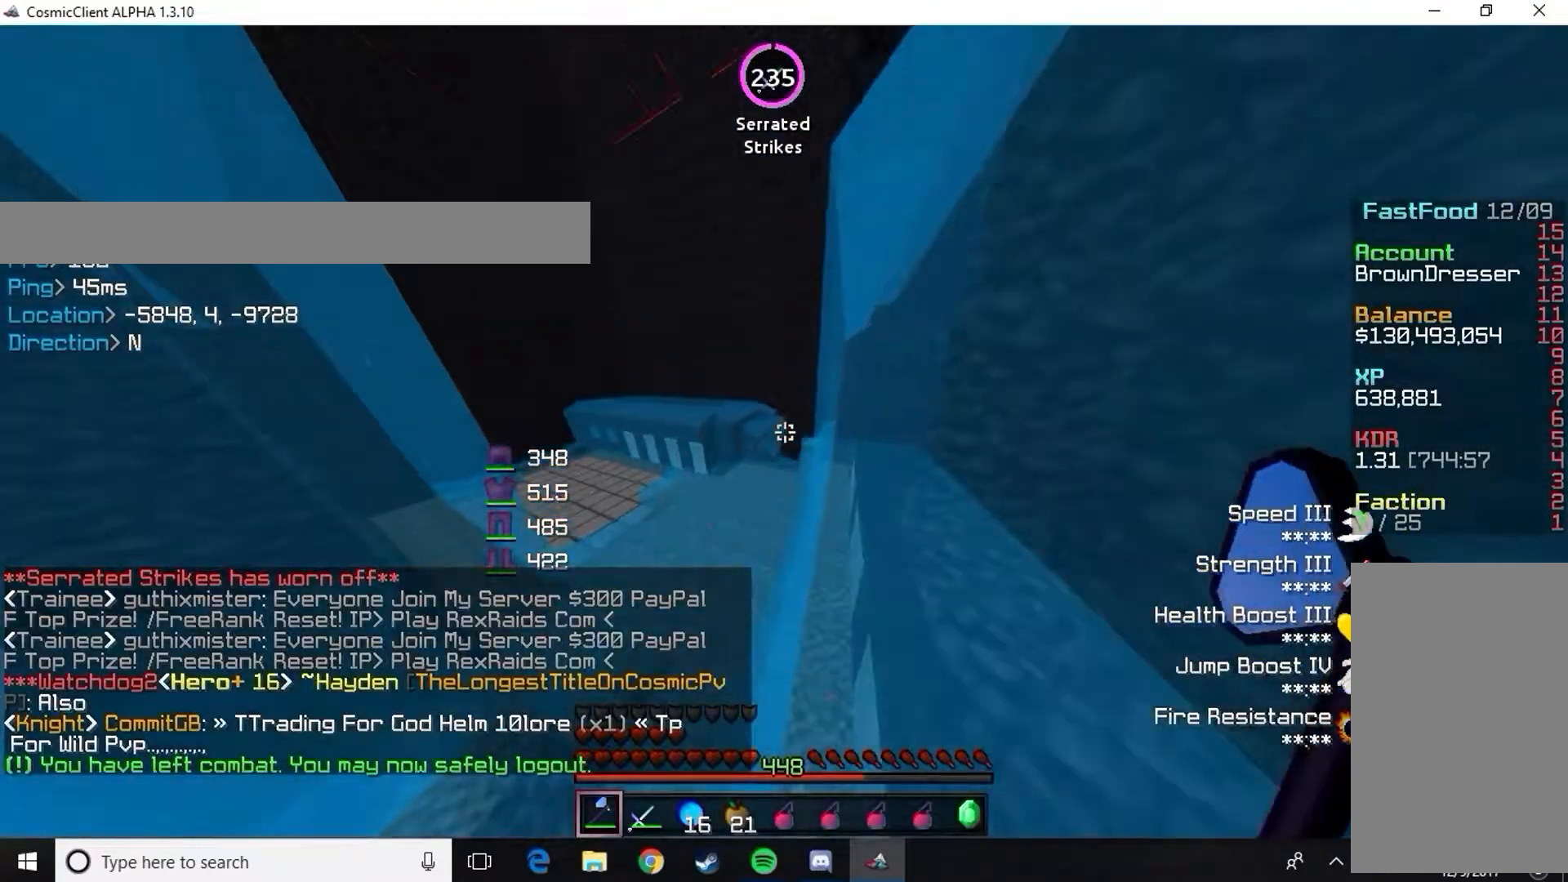
{"keys": ["w"], "mouse": [], "events": []}
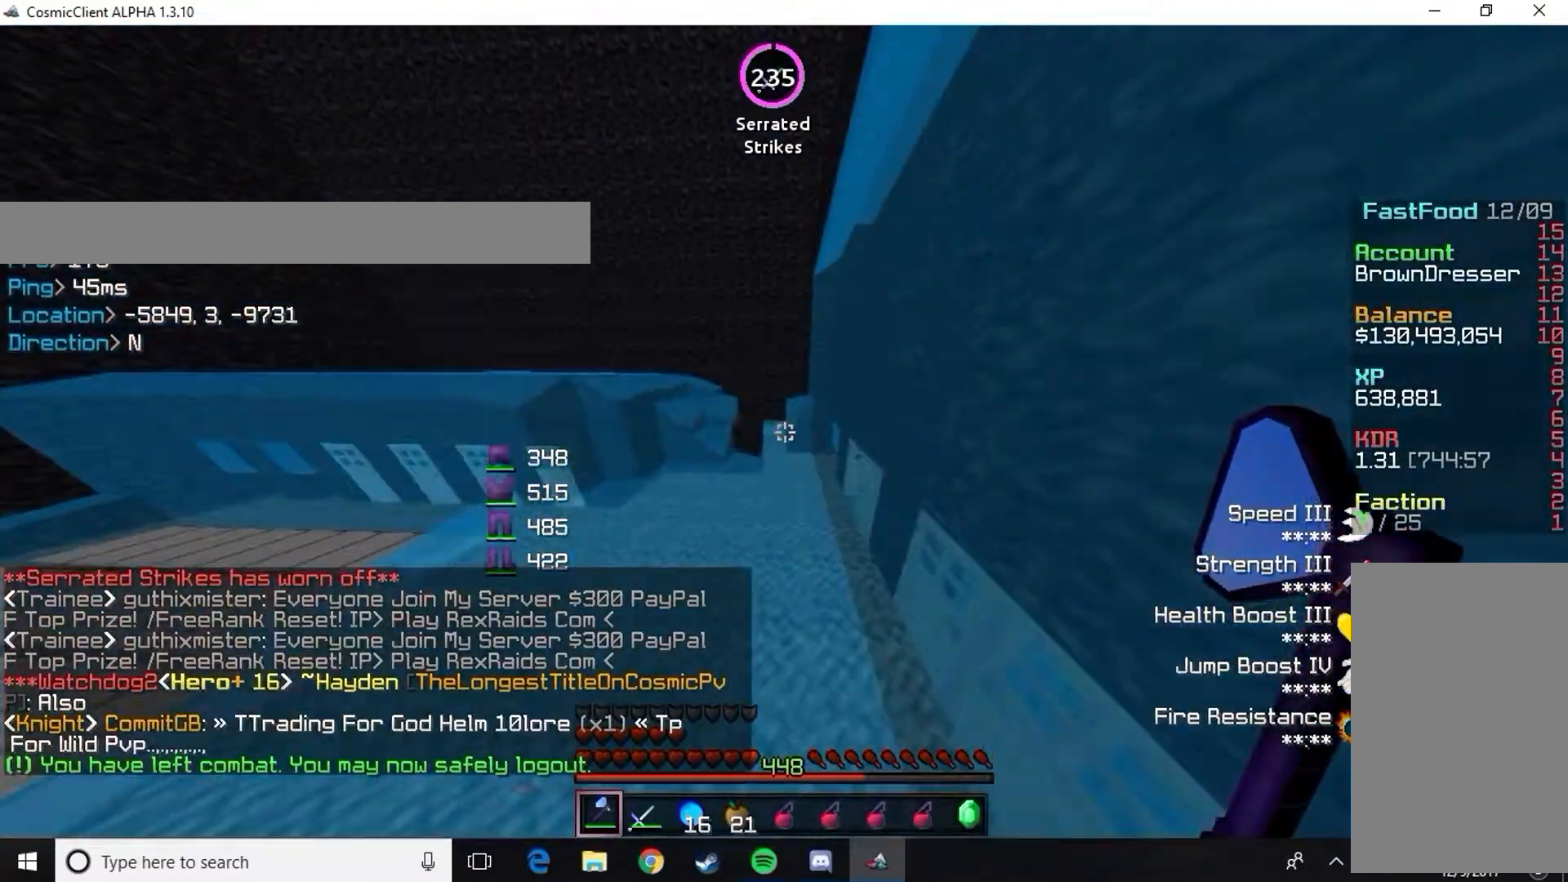
{"keys": ["w"], "mouse": [], "events": []}
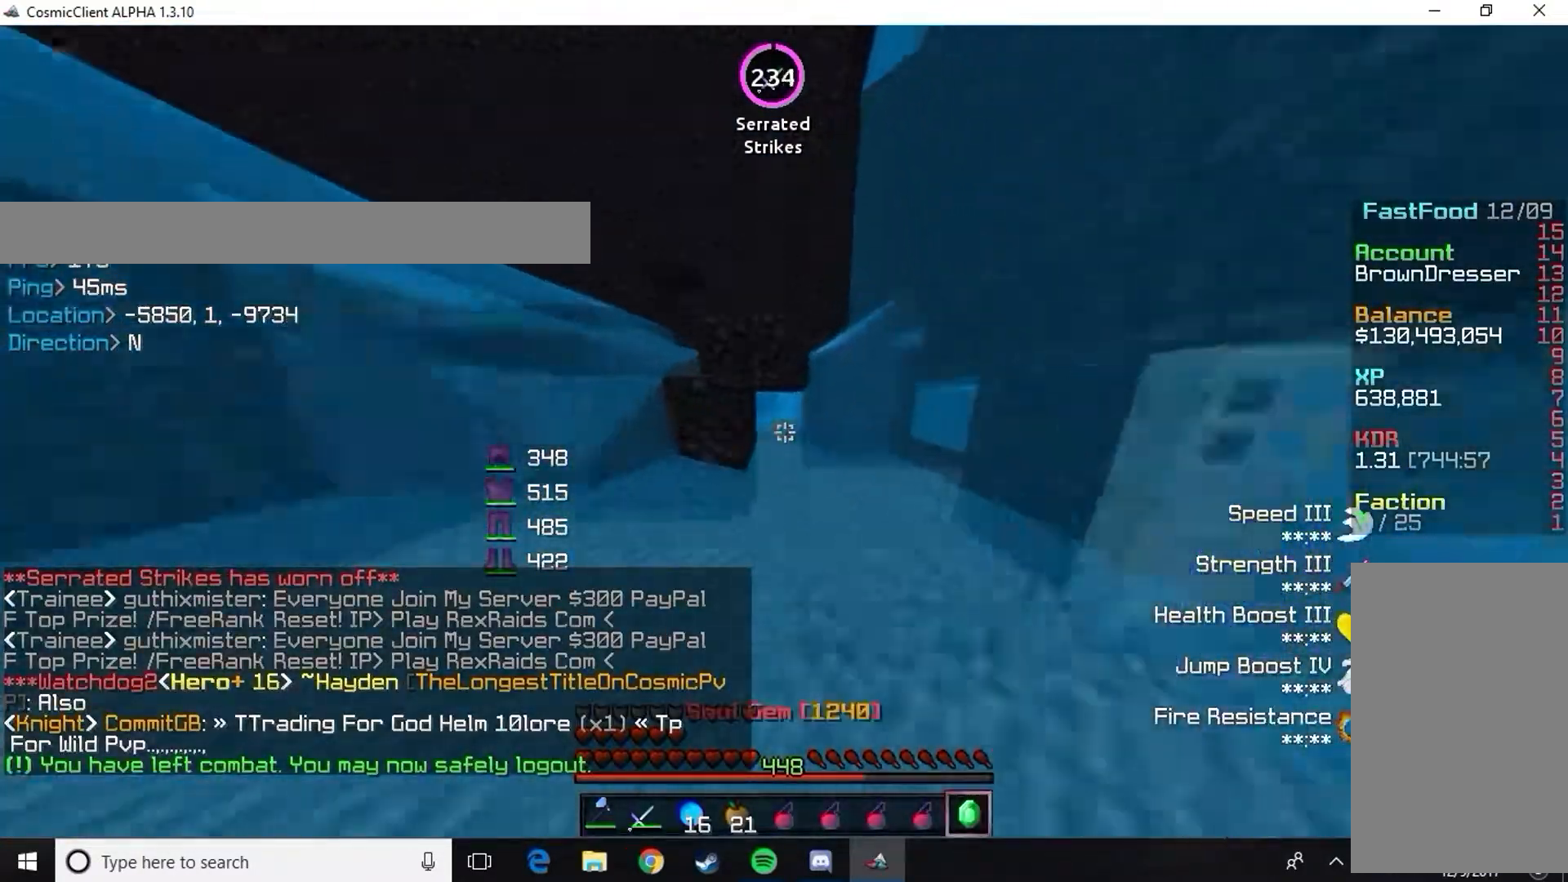
{"keys": ["w"], "mouse": [], "events": [[150, "mouse_right", "down"], [334, "mouse_right", "up"]]}
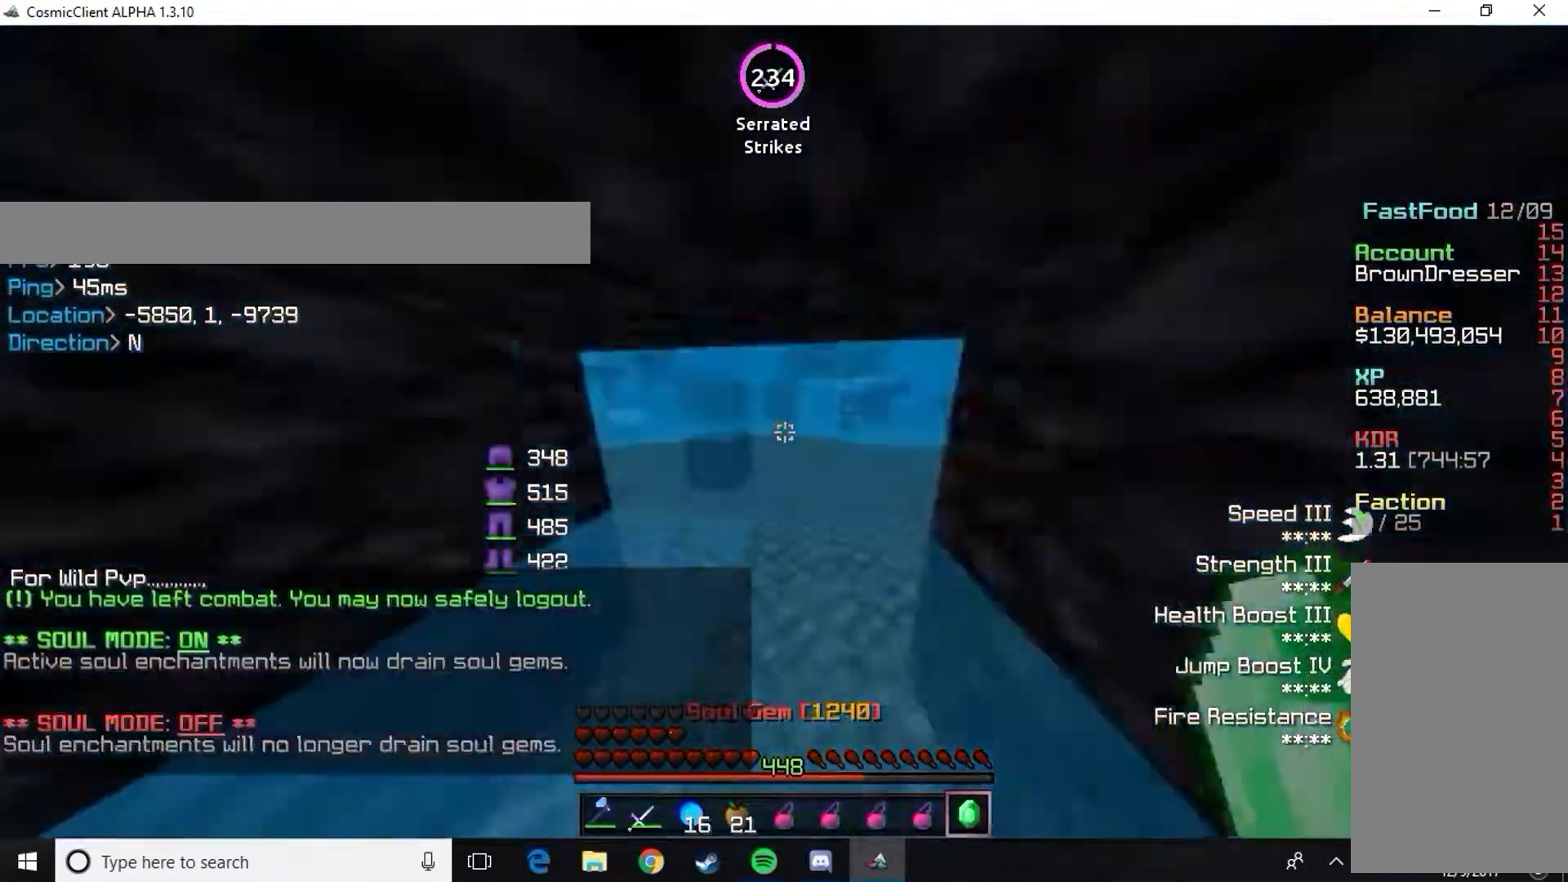
{"keys": ["w"], "mouse": [], "events": []}
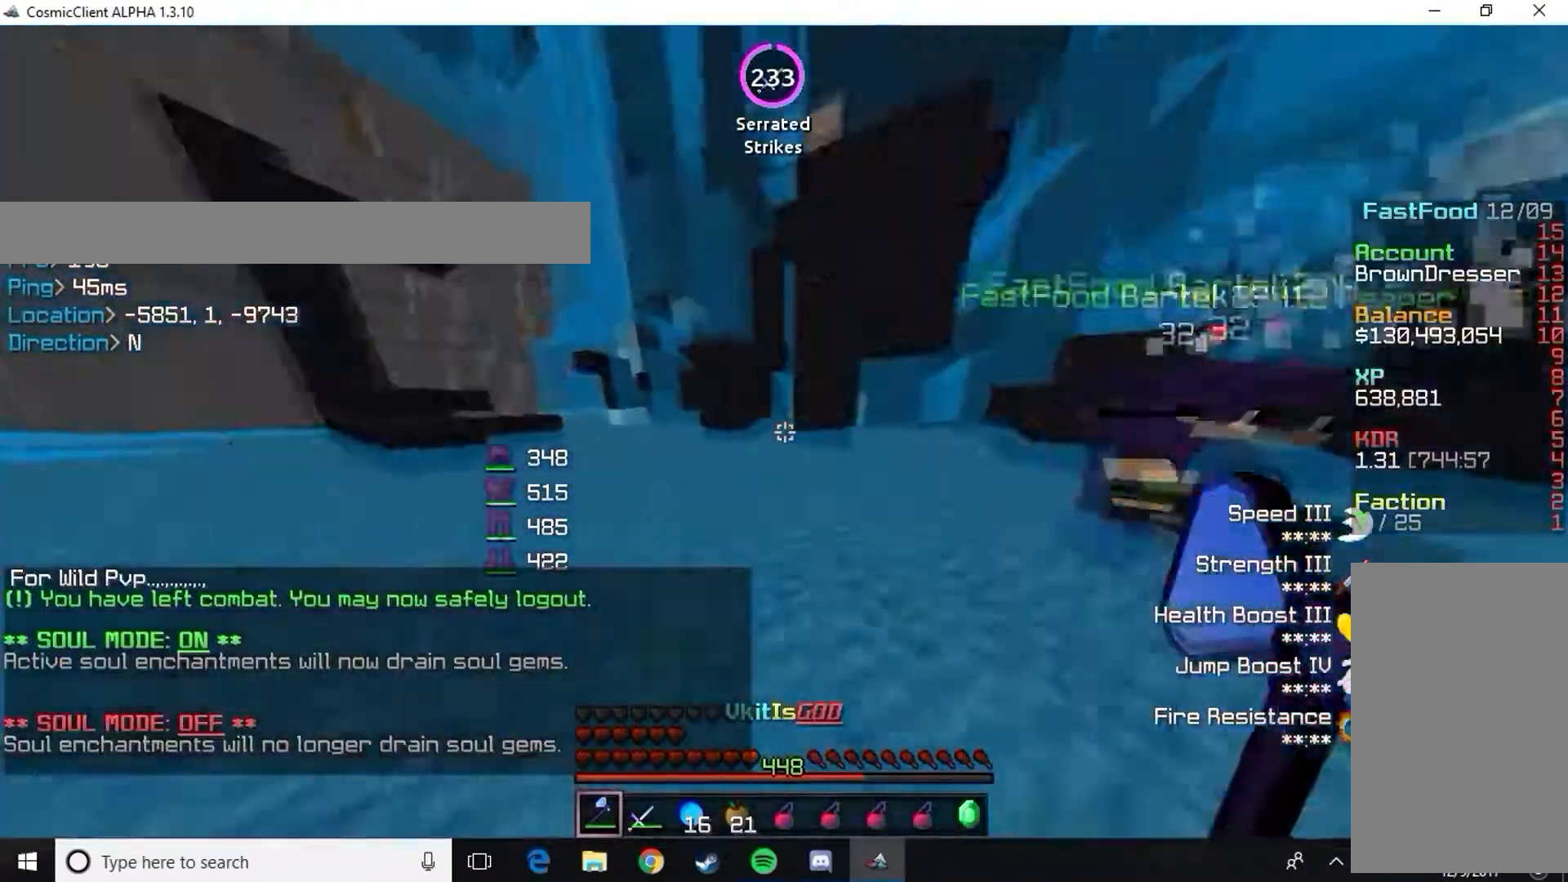
{"keys": ["a", "w"], "mouse": [], "events": [[217, "a", "down"]]}
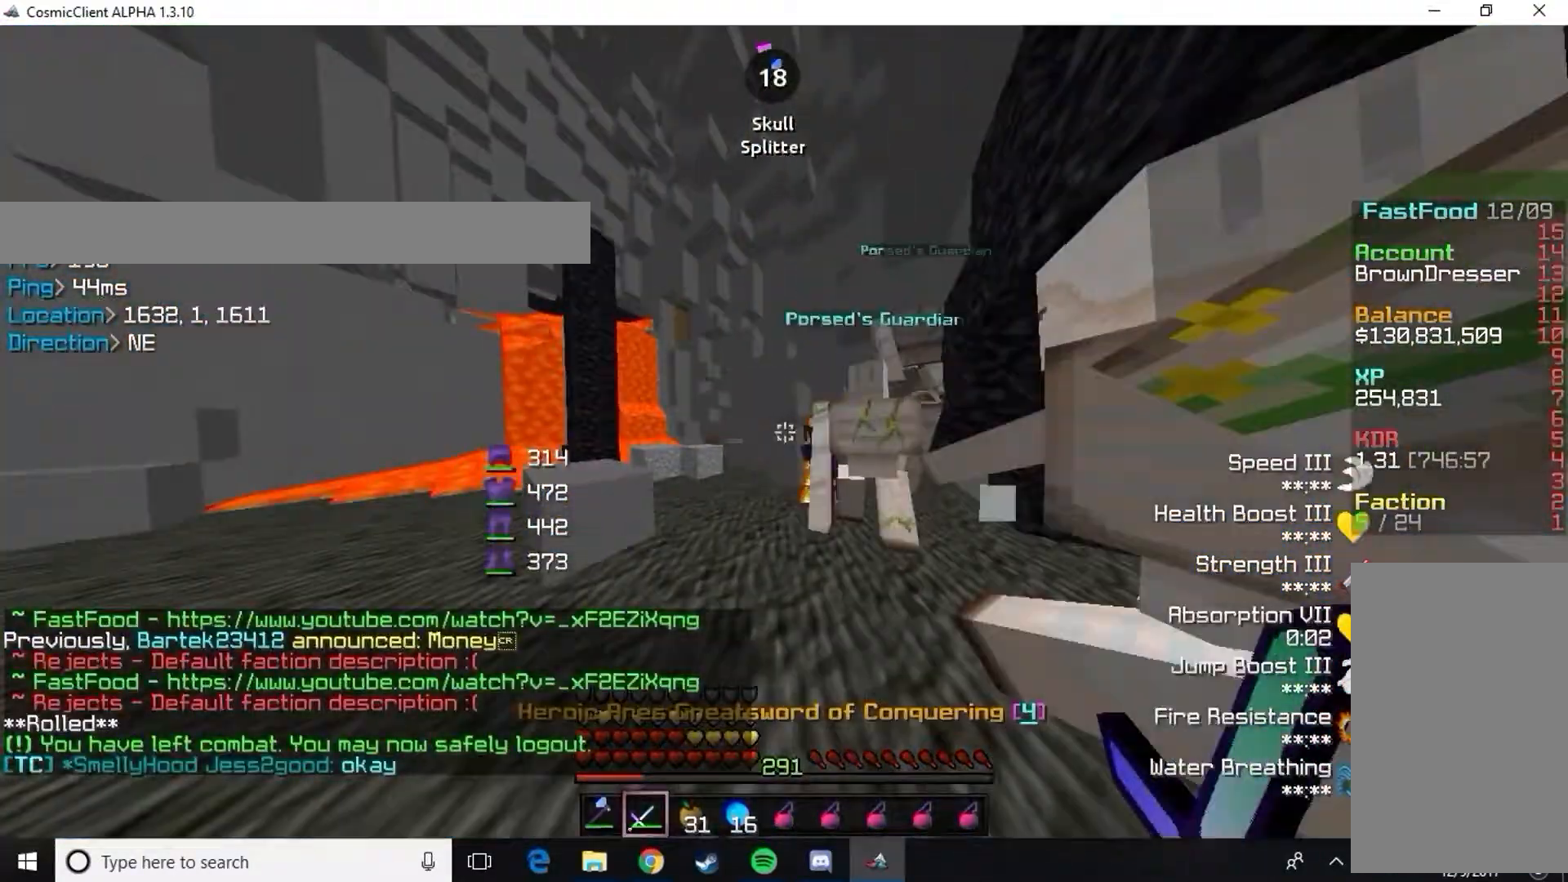
{"keys": ["w"], "mouse": [], "events": [[167, "a", "up"], [200, "w", "up"], [333, "a", "down"], [467, "a", "up"], [500, "w", "down"]]}
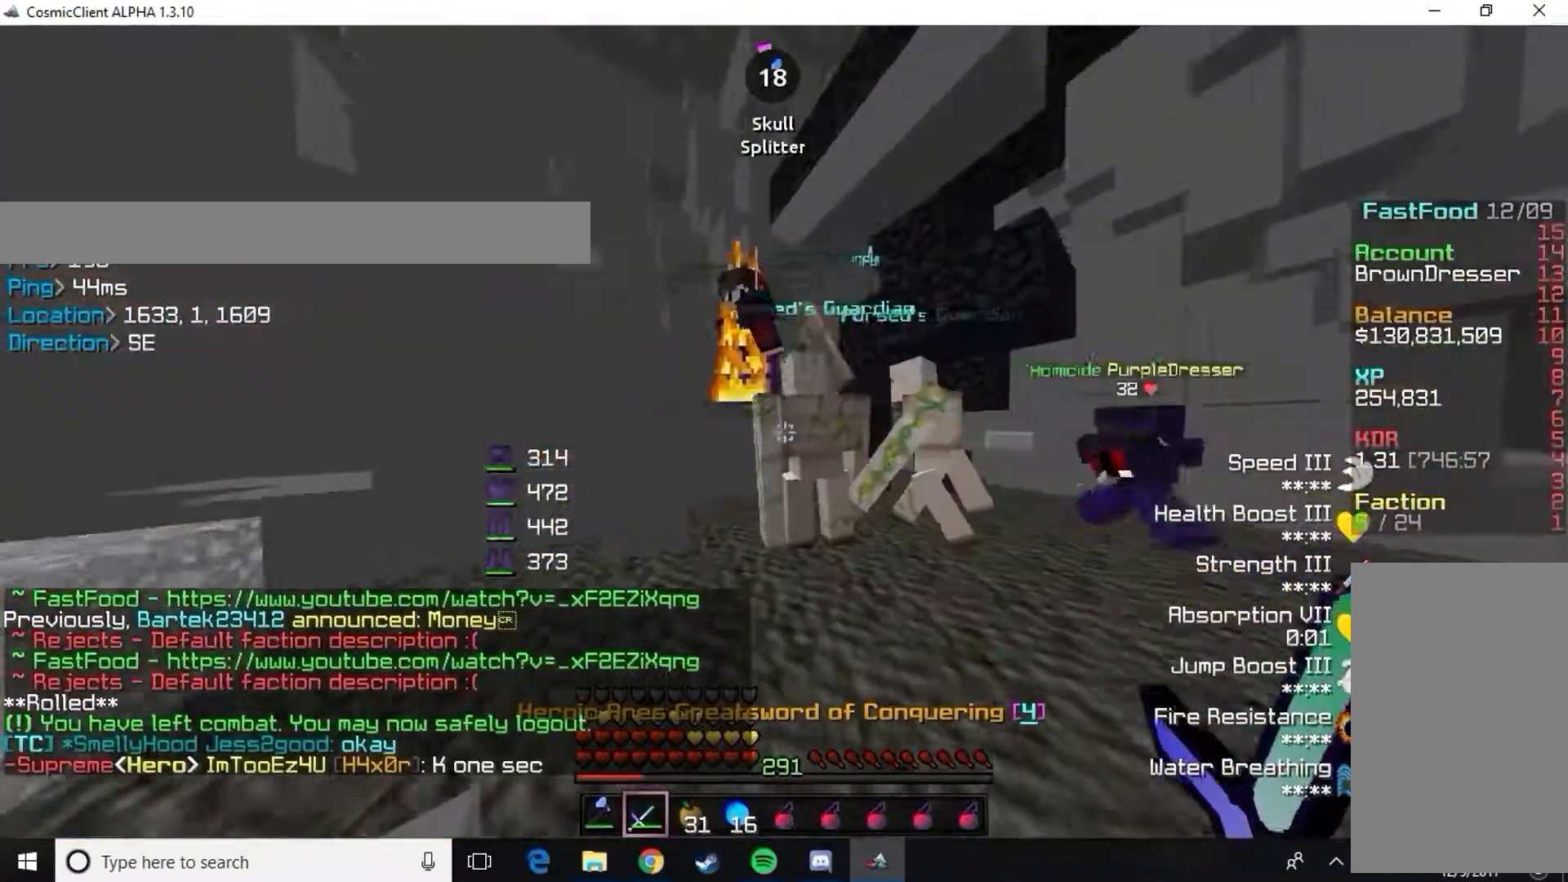
{"keys": ["a"], "mouse": [], "events": [[234, "w", "up"], [334, "a", "down"]]}
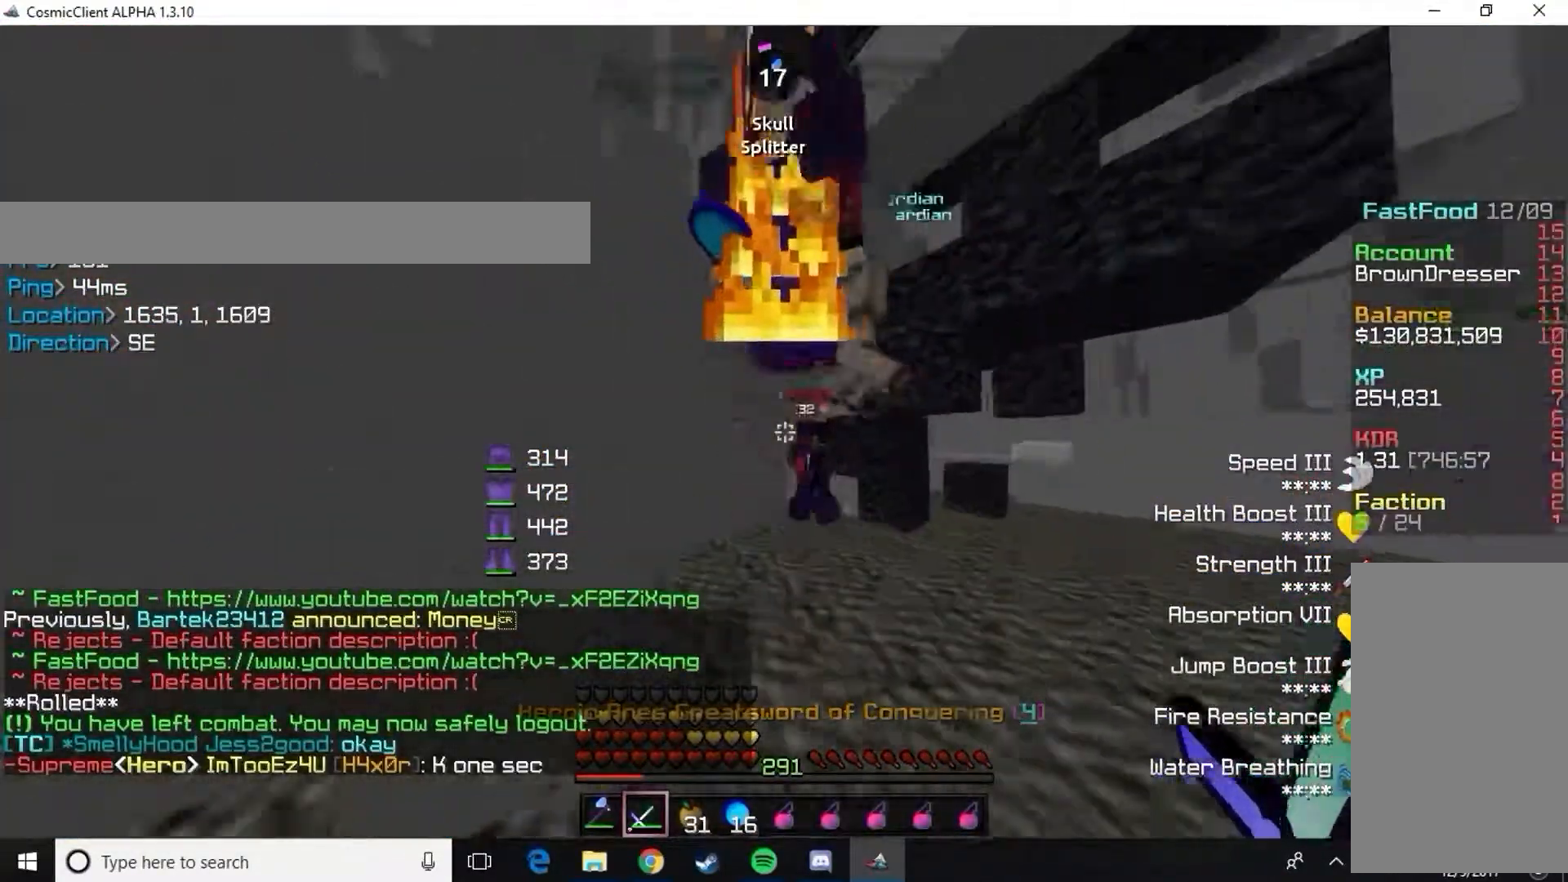
{"keys": ["w"], "mouse": [], "events": [[33, "w", "down"], [66, "a", "up"], [217, "d", "down"], [333, "d", "up"]]}
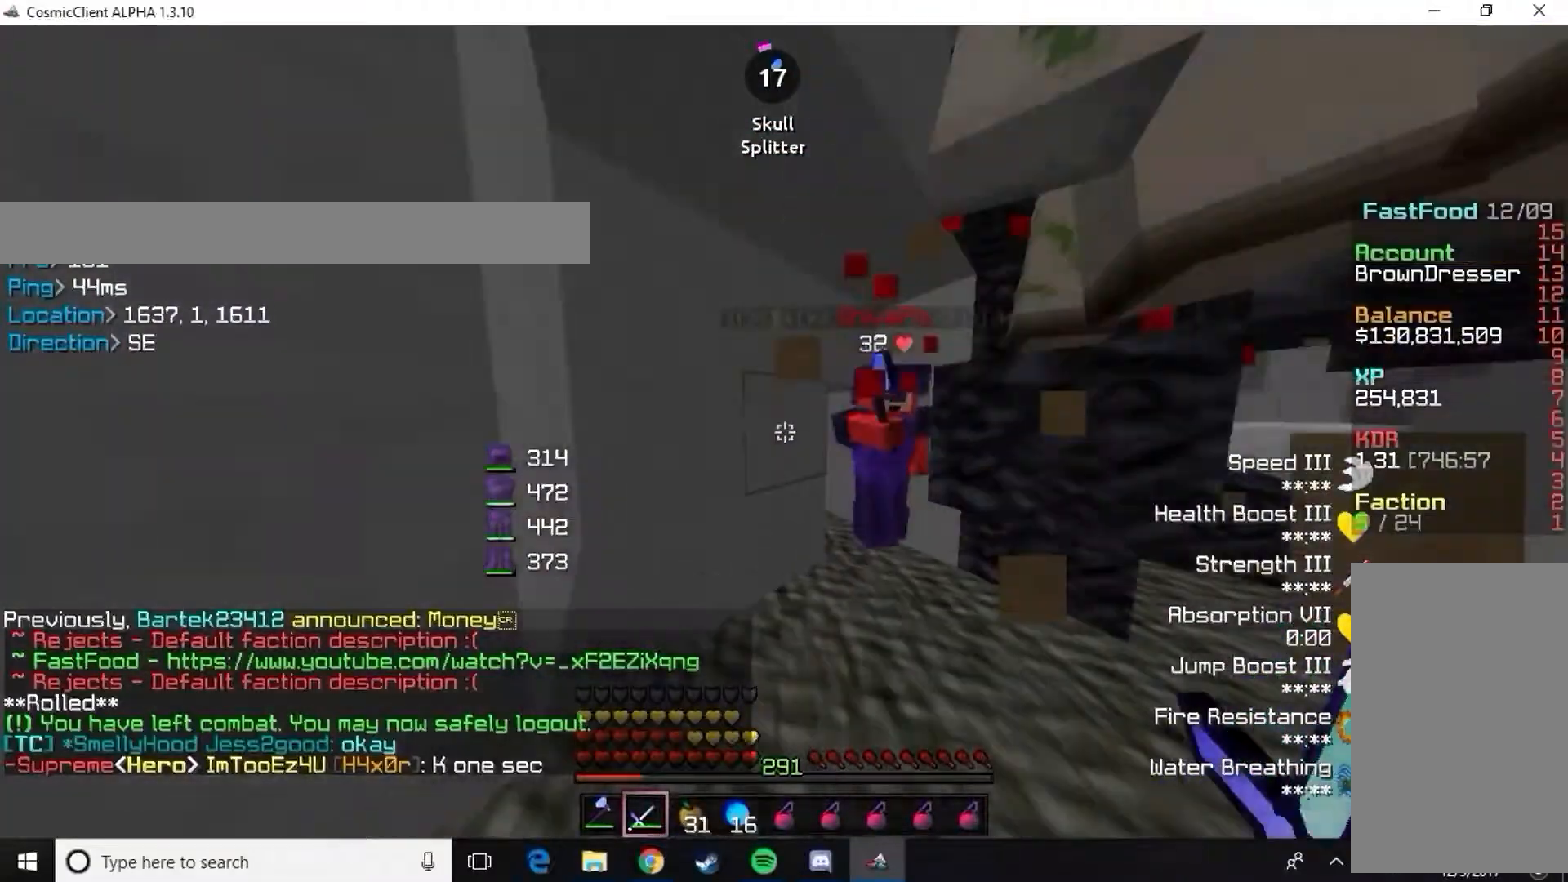
{"keys": ["w"], "mouse": ["left"], "events": [[84, "mouse_left", "down"], [167, "mouse_left", "up"], [217, "mouse_left", "down"], [250, "a", "down"], [300, "mouse_left", "up"], [351, "mouse_left", "down"], [434, "a", "up"], [434, "mouse_left", "up"], [484, "mouse_left", "down"]]}
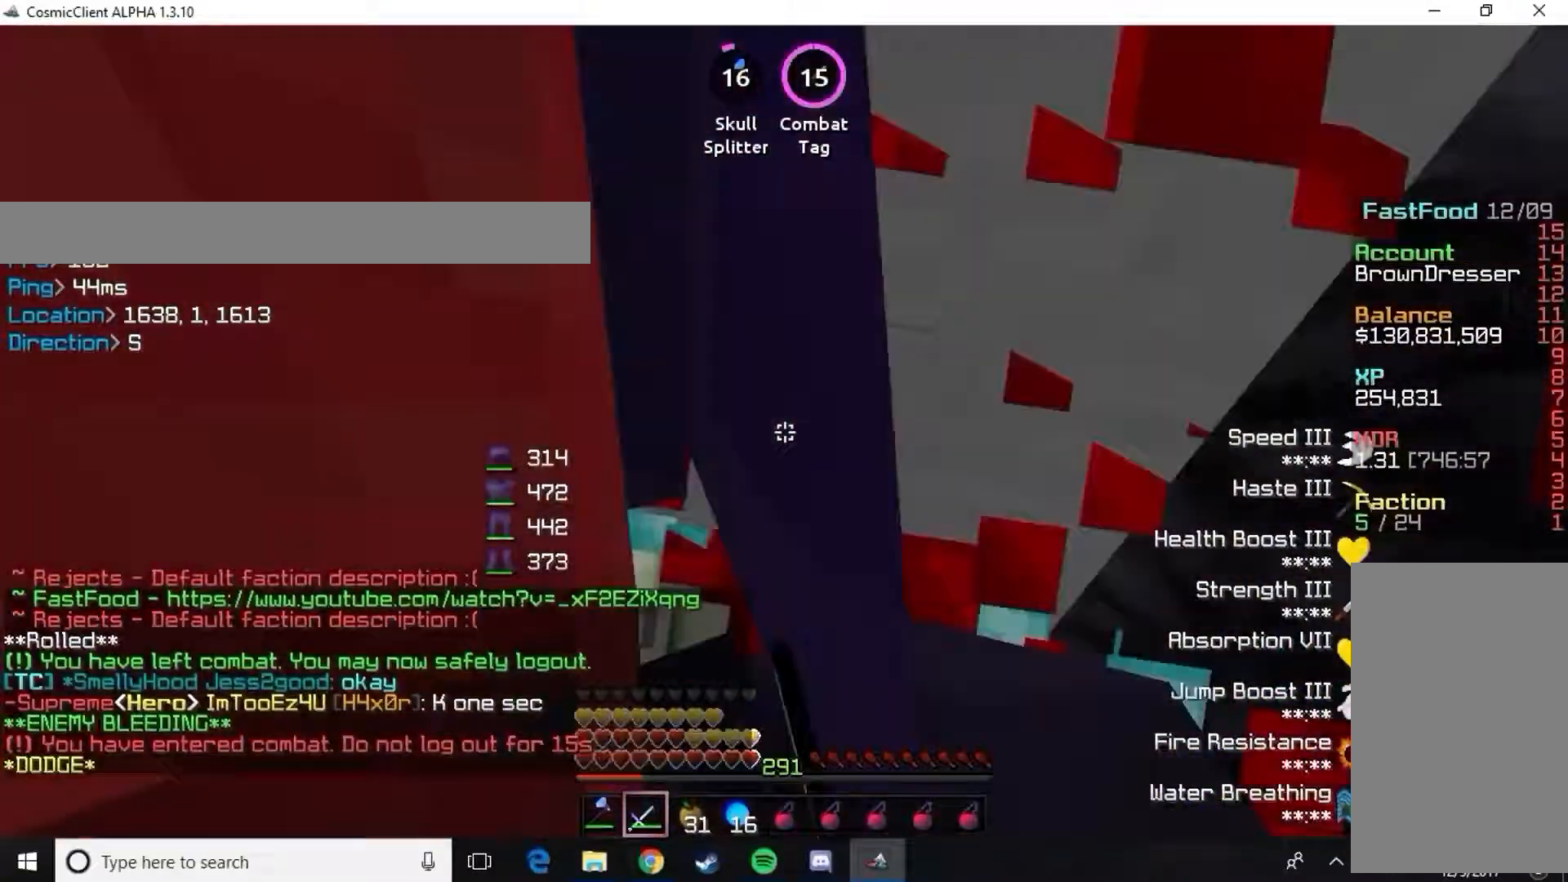
{"keys": [], "mouse": ["left"], "events": [[83, "a", "down"], [100, "mouse_left", "up"], [100, "w", "up"], [150, "mouse_left", "down"], [167, "a", "up"], [233, "mouse_left", "up"], [283, "mouse_left", "down"], [400, "mouse_left", "up"], [484, "mouse_left", "down"]]}
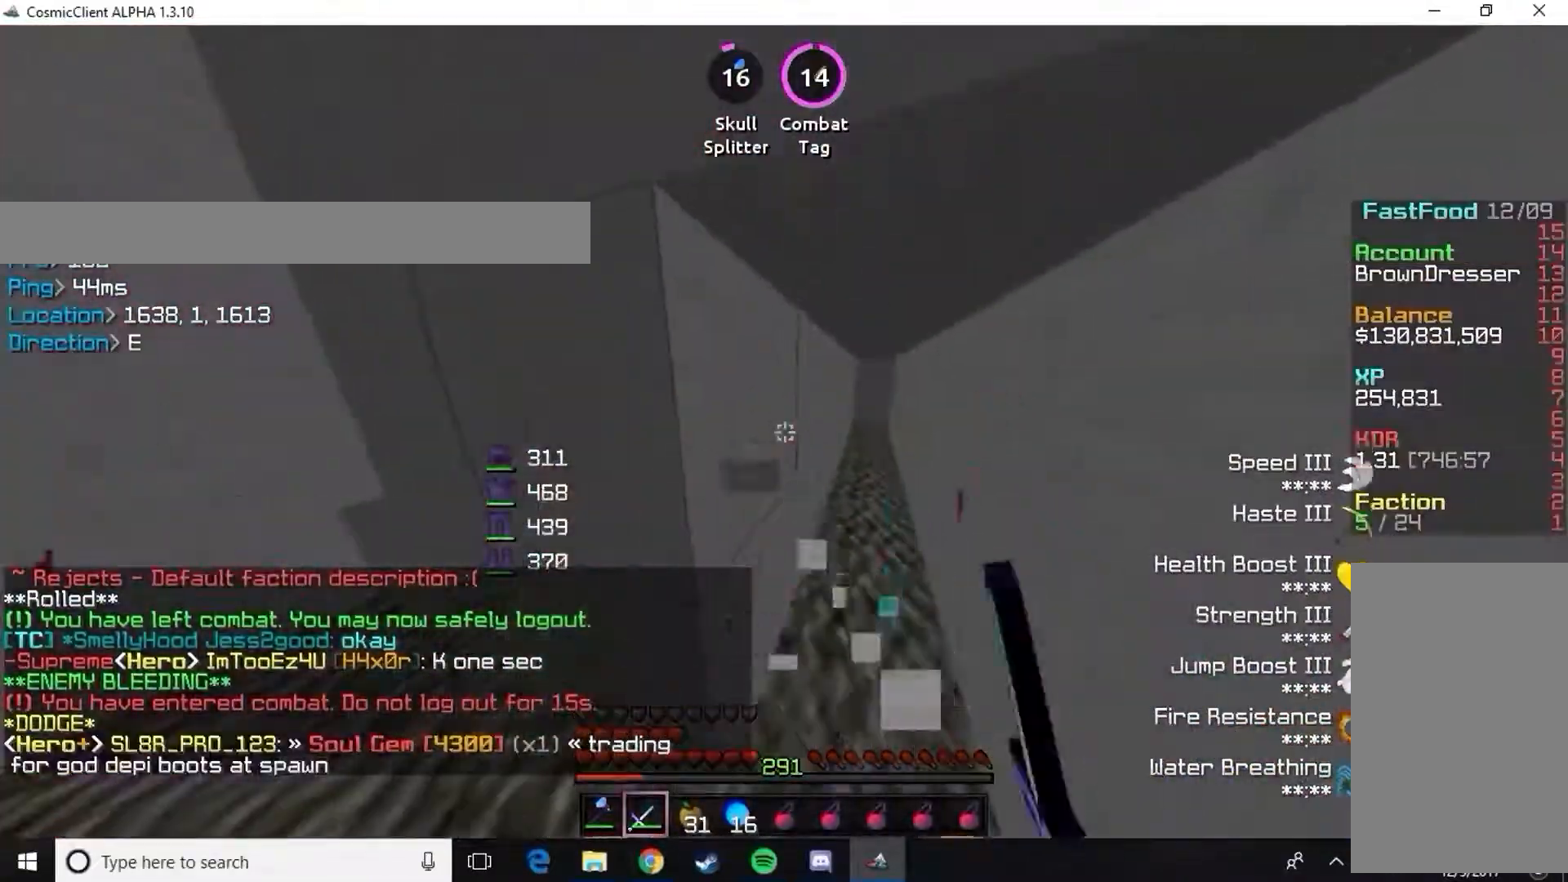
{"keys": ["w"], "mouse": ["left"], "events": [[67, "mouse_left", "up"], [117, "mouse_left", "down"], [234, "mouse_left", "up"], [284, "mouse_left", "down"], [401, "mouse_left", "up"], [451, "mouse_left", "down"], [484, "w", "down"]]}
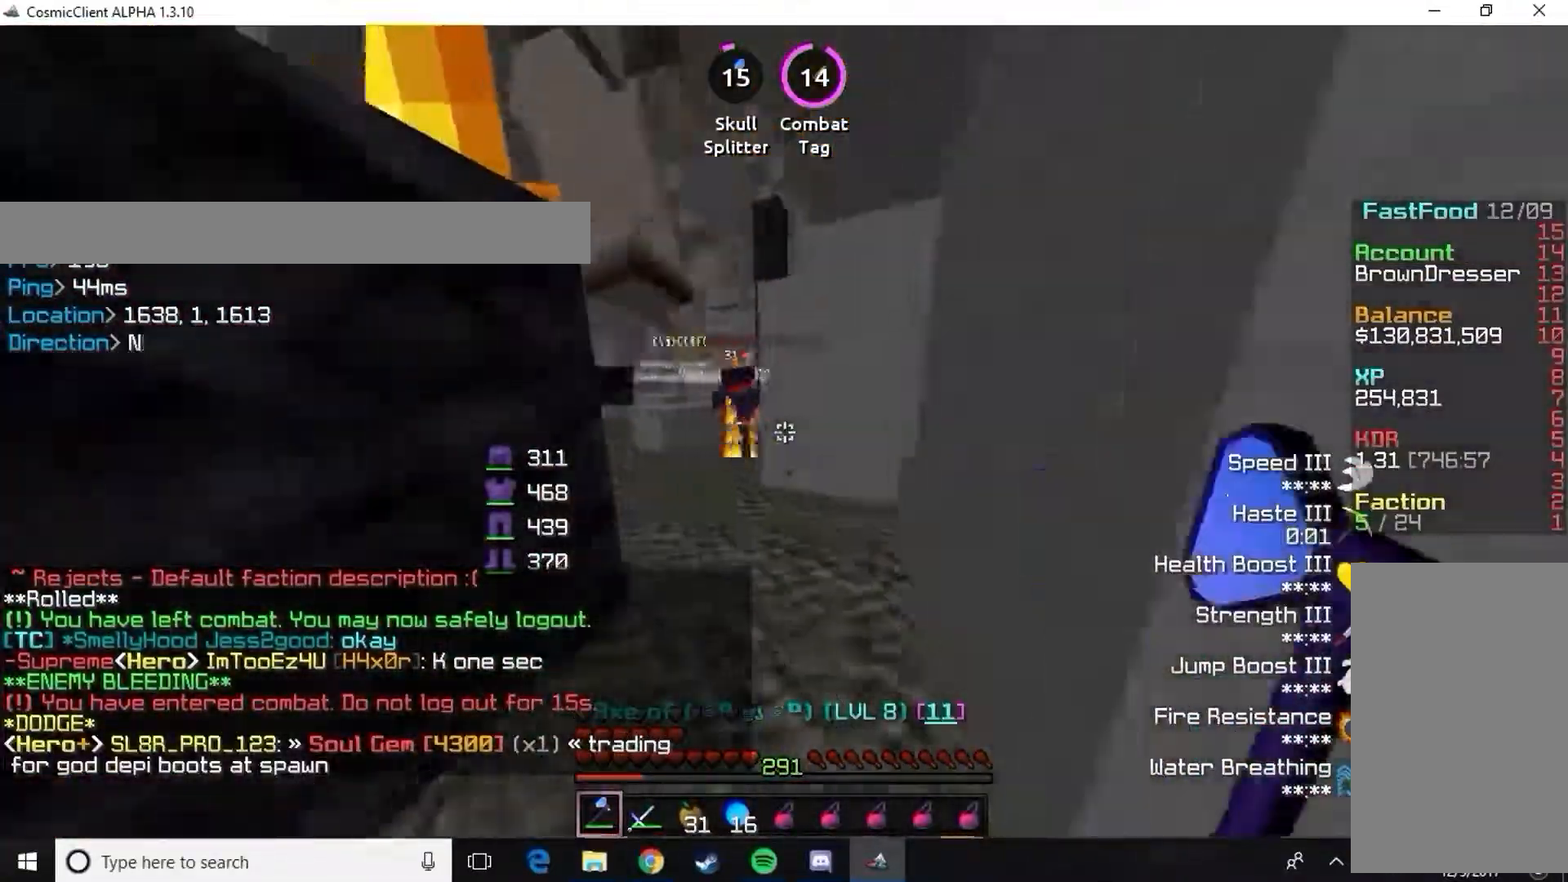
{"keys": ["w"], "mouse": [], "events": [[33, "mouse_left", "up"], [150, "mouse_left", "down"], [267, "mouse_left", "up"], [350, "mouse_left", "down"], [433, "mouse_left", "up"]]}
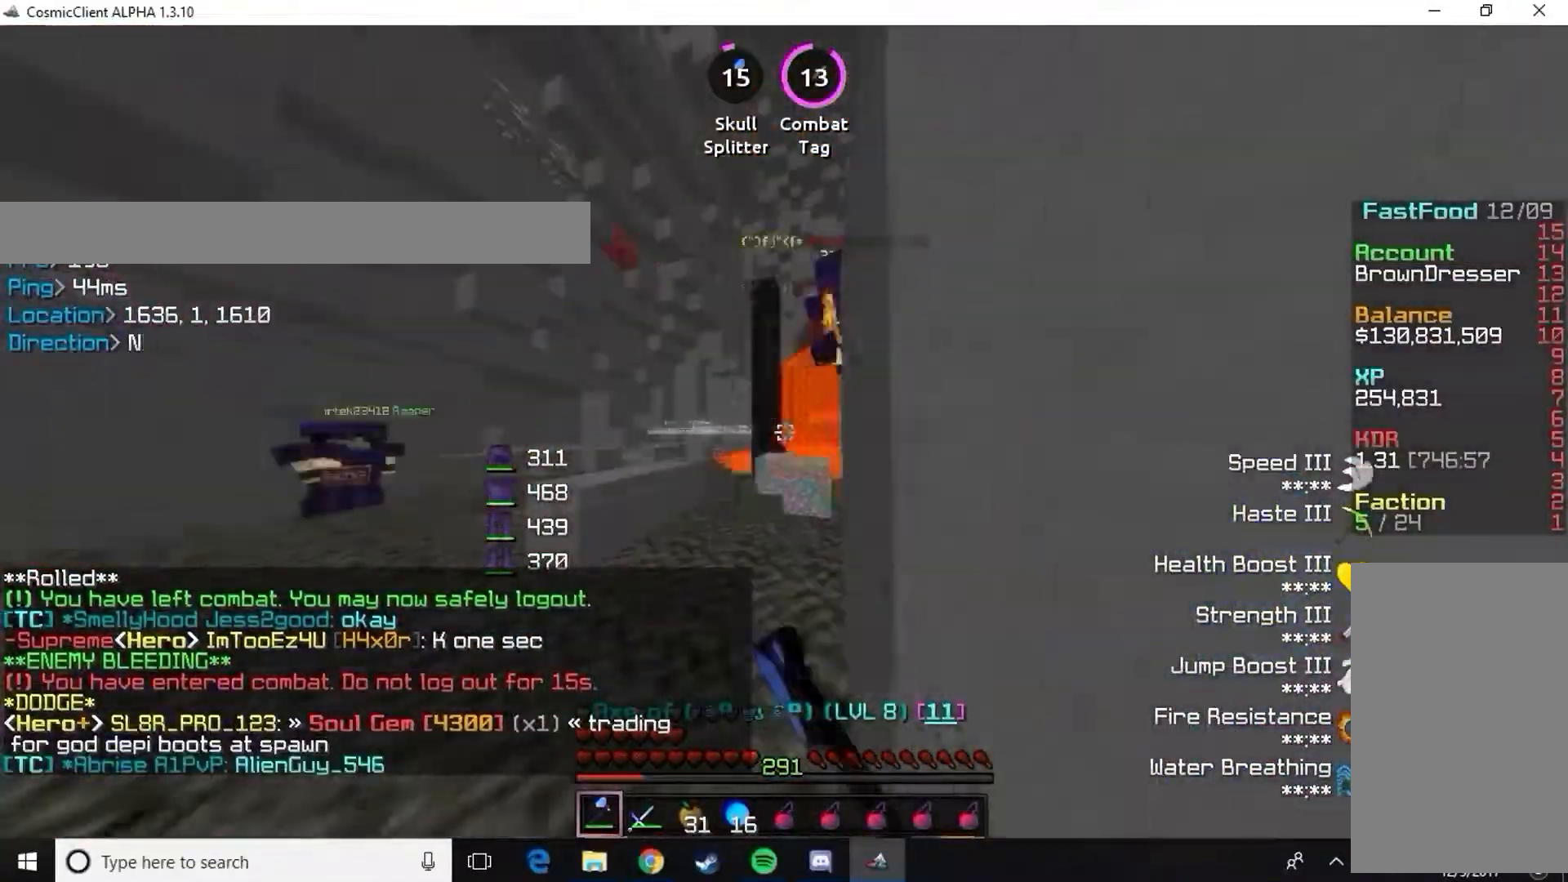
{"keys": ["d", "w"], "mouse": ["left"], "events": [[17, "mouse_left", "down"], [167, "mouse_left", "up"], [217, "mouse_left", "down"], [300, "mouse_left", "up"], [351, "mouse_left", "down"], [384, "d", "down"], [434, "mouse_left", "up"], [484, "mouse_left", "down"]]}
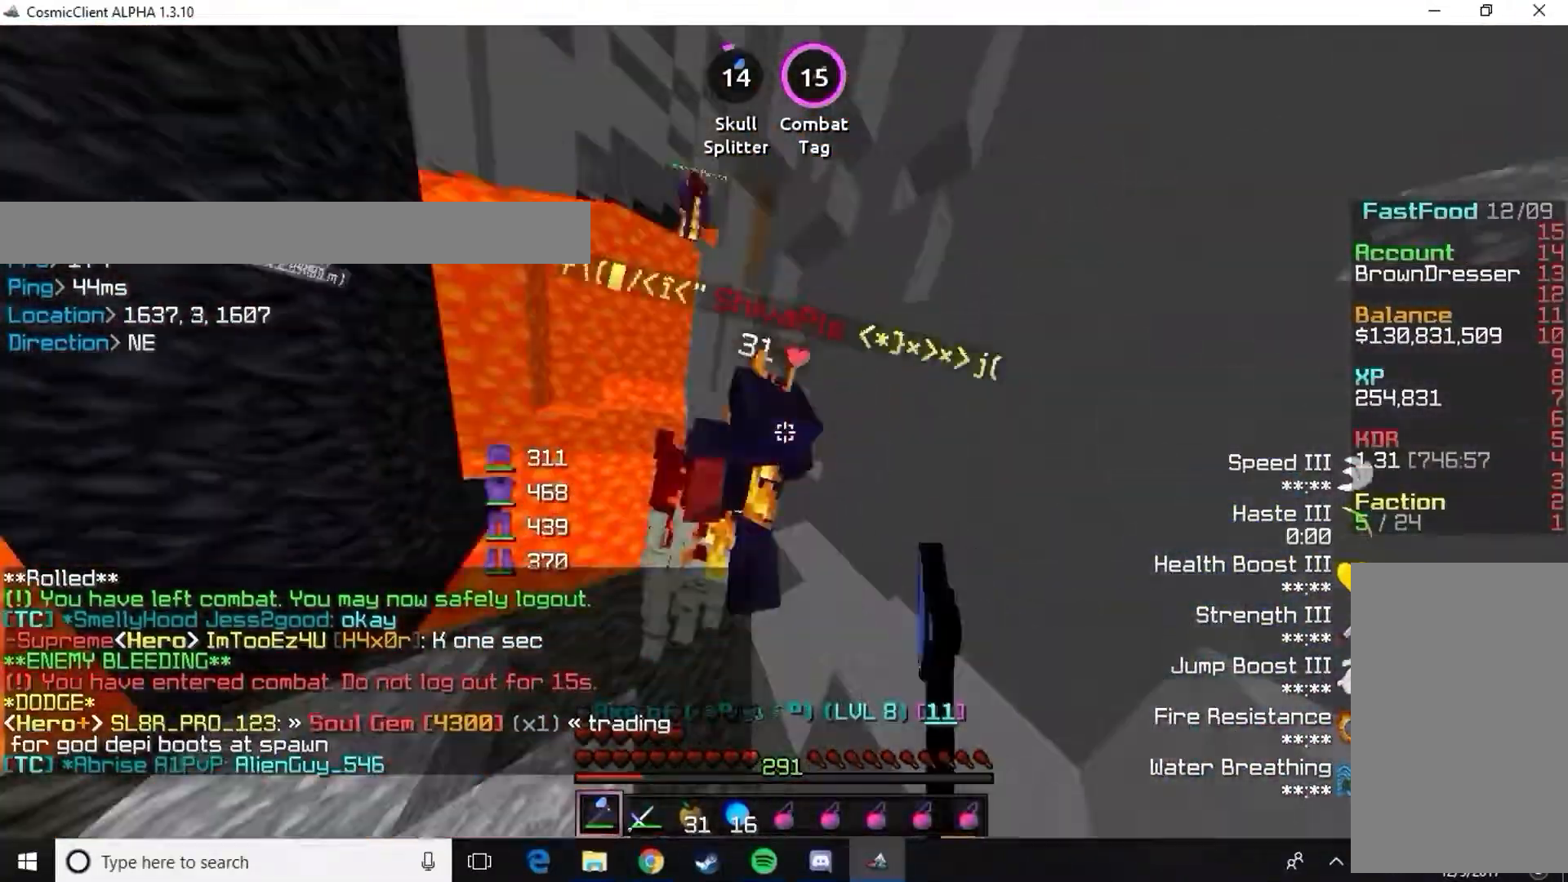
{"keys": ["w"], "mouse": ["left"], "events": [[66, "mouse_left", "up"], [116, "mouse_left", "down"], [200, "d", "up"], [233, "mouse_left", "up"], [283, "mouse_left", "down"], [367, "mouse_left", "up"], [450, "mouse_left", "down"]]}
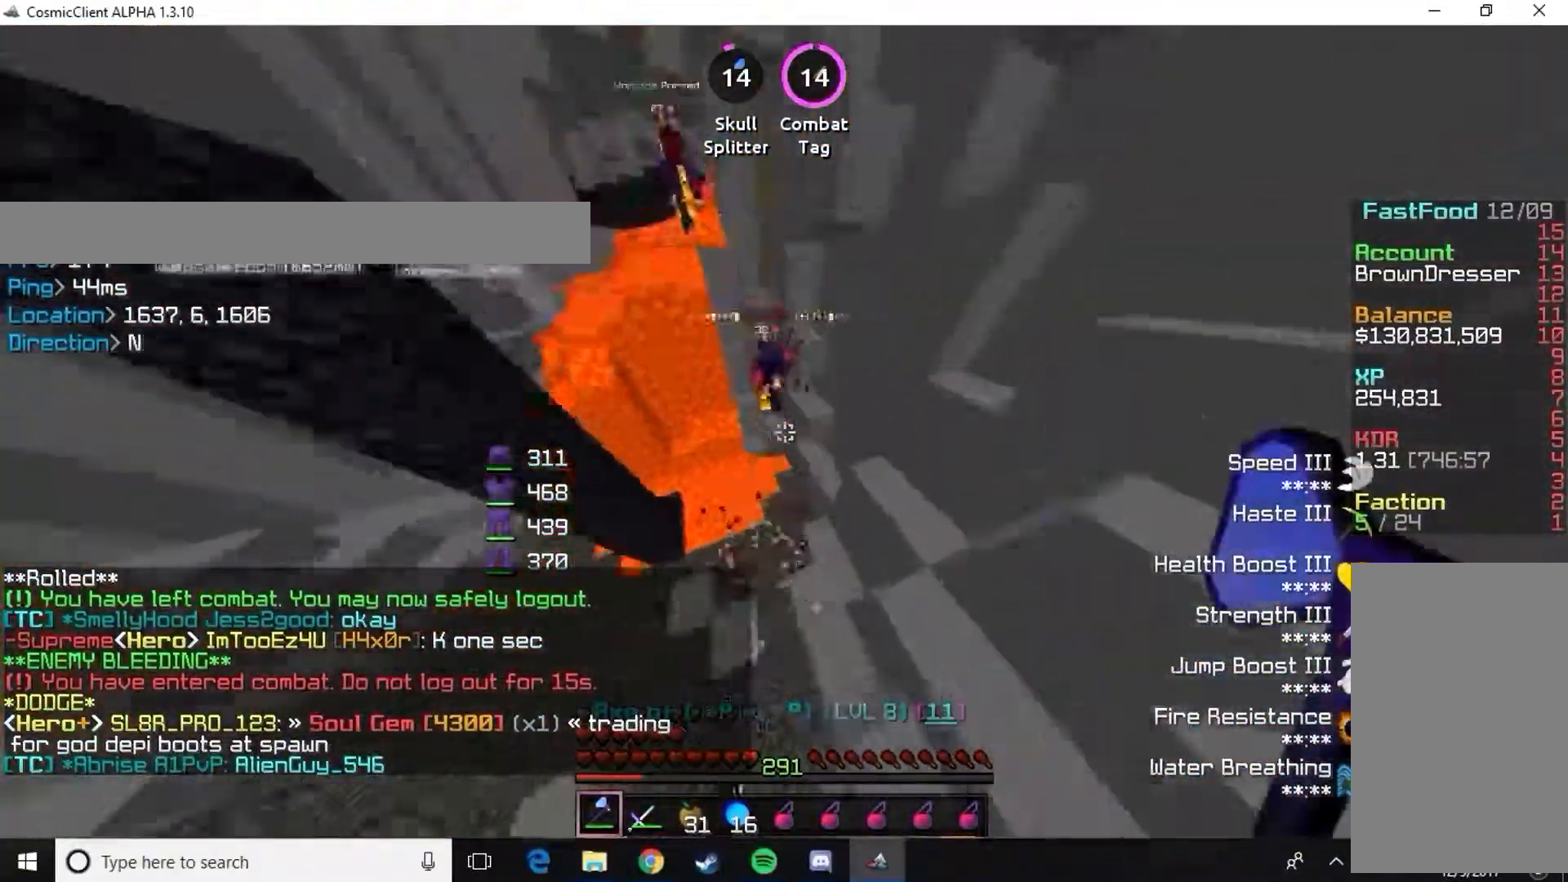
{"keys": [], "mouse": [], "events": [[100, "mouse_left", "up"], [150, "d", "down"], [150, "mouse_left", "down"], [267, "mouse_left", "up"], [401, "d", "up"], [484, "w", "up"]]}
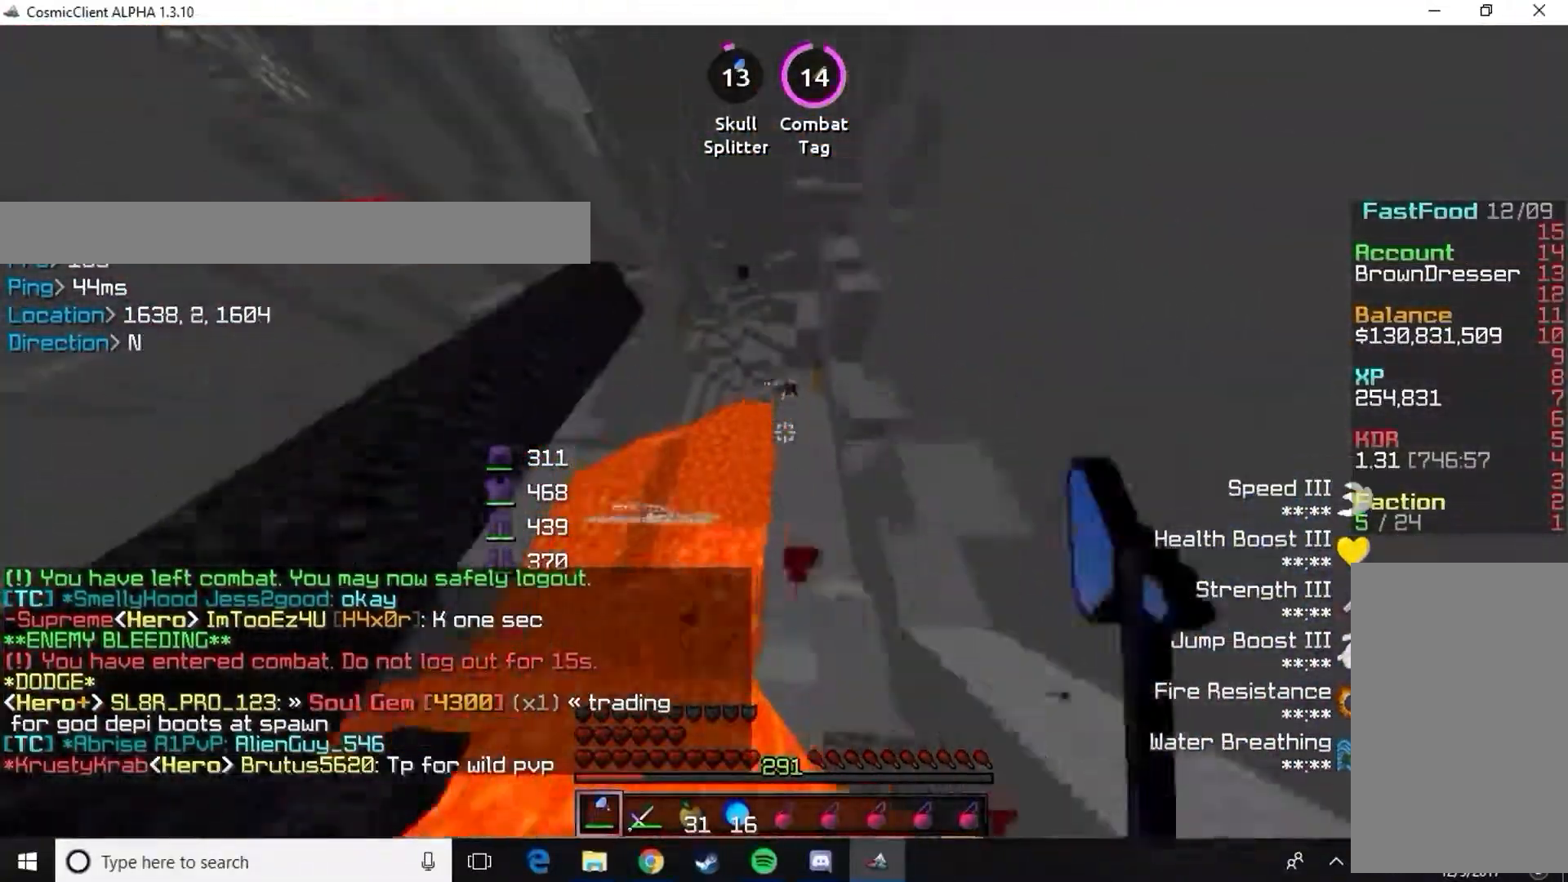
{"keys": [], "mouse": [], "events": [[83, "s", "down"], [333, "s", "up"]]}
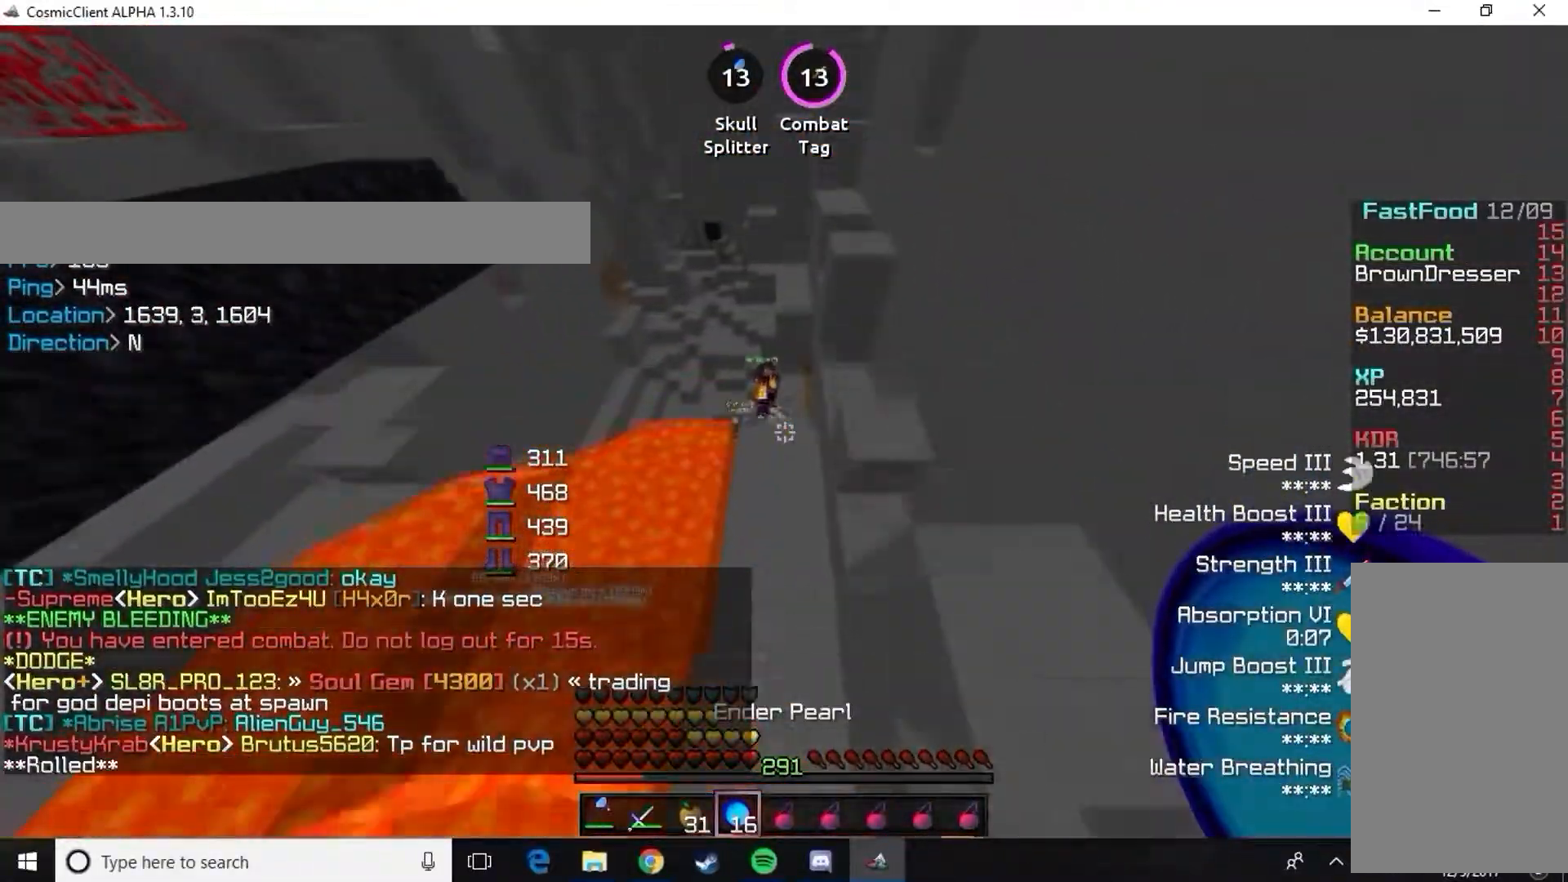
{"keys": ["w"], "mouse": [], "events": [[267, "mouse_left", "down"], [267, "mouse_right", "down"], [334, "mouse_left", "up"], [334, "mouse_right", "up"], [467, "w", "down"]]}
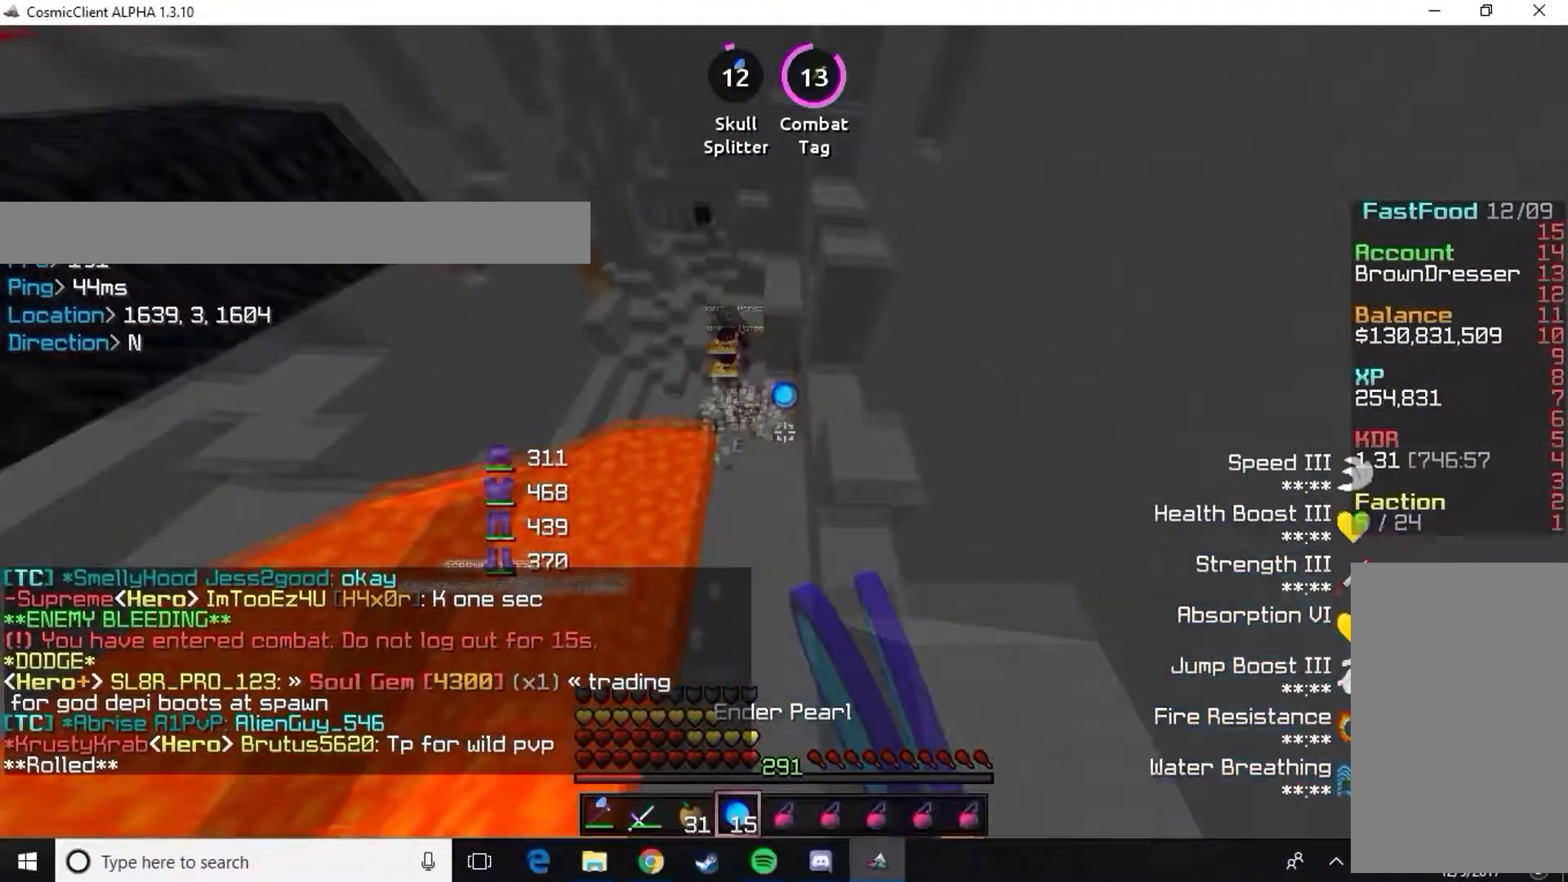
{"keys": [], "mouse": [], "events": [[66, "w", "up"]]}
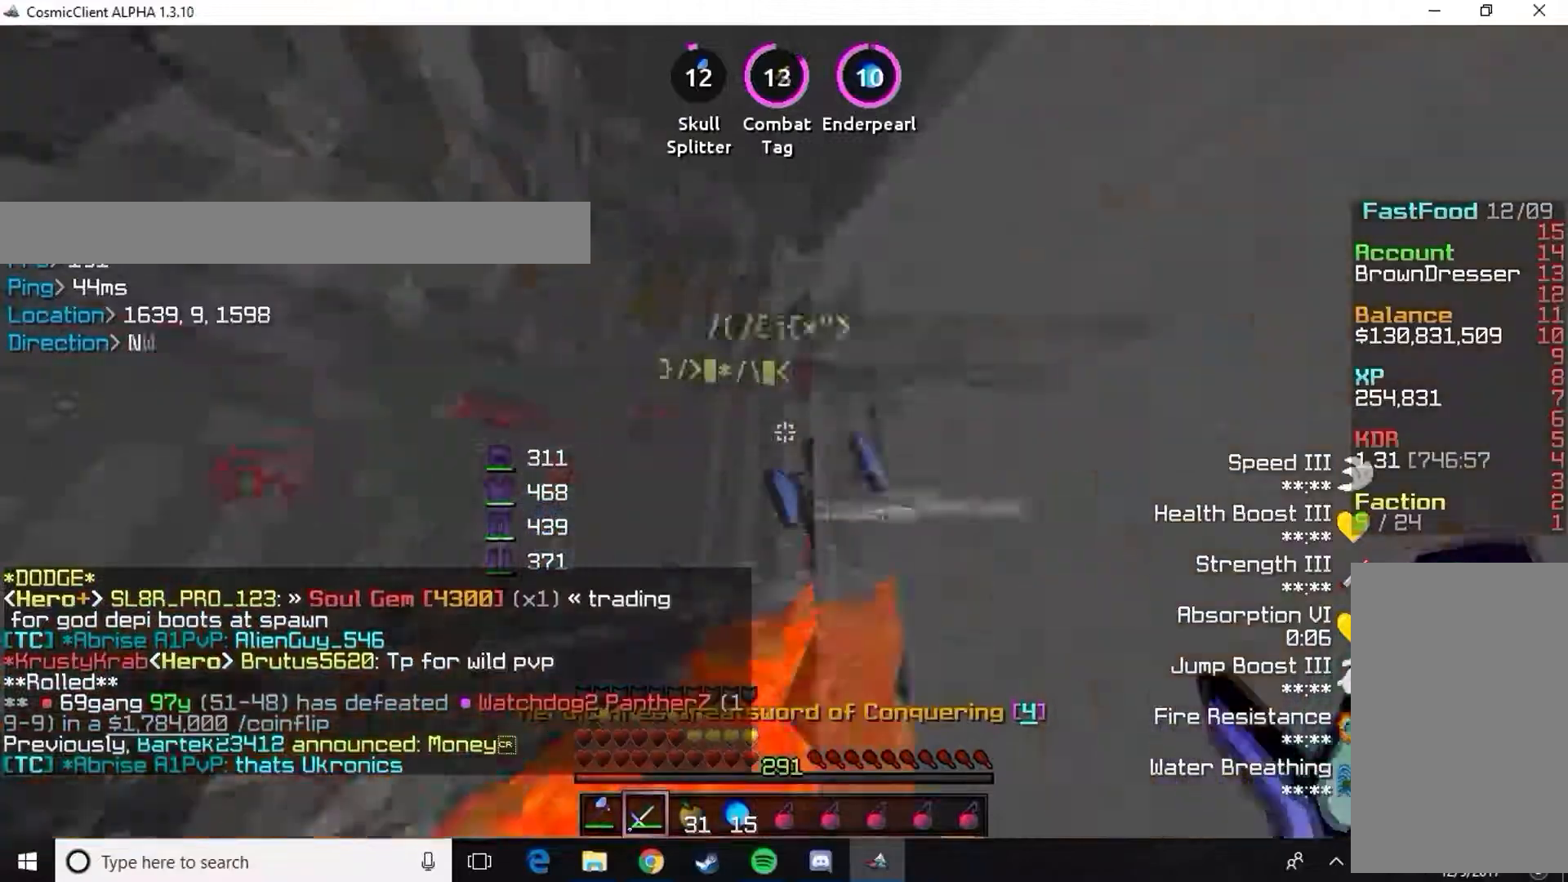
{"keys": [], "mouse": ["left"], "events": [[34, "mouse_left", "down"], [100, "w", "down"], [150, "mouse_left", "up"], [200, "mouse_left", "down"], [234, "w", "up"], [267, "mouse_left", "up"], [334, "mouse_left", "down"], [417, "mouse_left", "up"], [467, "mouse_left", "down"]]}